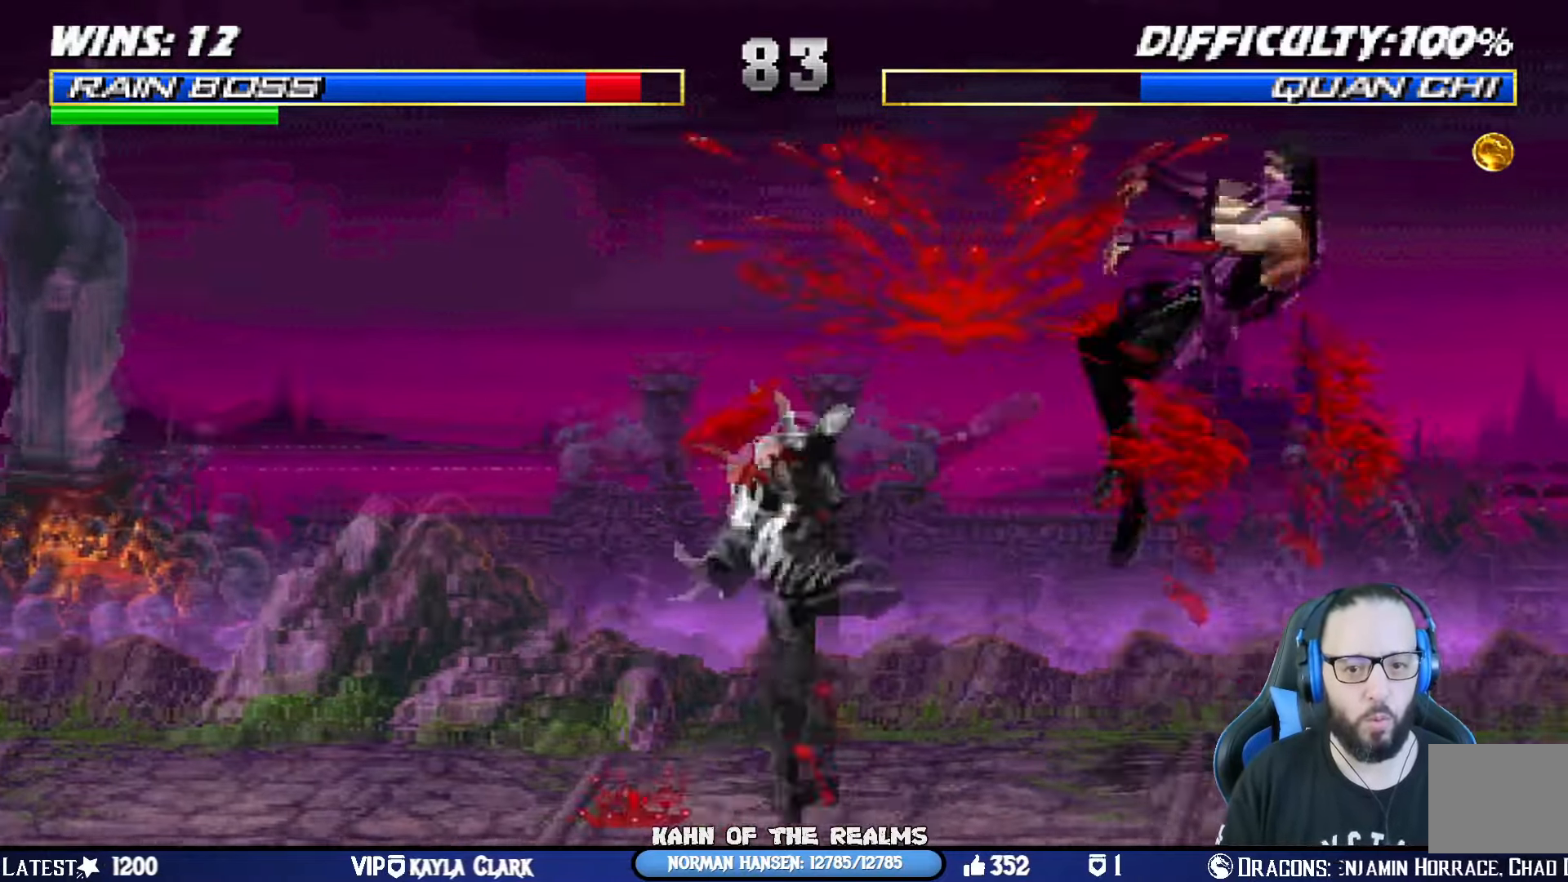
Gameplay with a controller (PlayStation layout); each line is a JSON object with the inputs held at the frame after it. "events" lists button and stick changes between this image and that frame as [ms after this image, input, new state], when the widget could be followed in between. Not read: R2.
{"buttons": ["R1"], "left_stick": "center", "right_stick": "center", "events": [[16, "R1", "down"], [16, "SQUARE", "down"], [50, "CIRCLE", "down"], [83, "TRIANGLE", "down"], [166, "DPAD_DOWN", "up"], [166, "TRIANGLE", "up"], [183, "CIRCLE", "up"], [183, "CROSS", "up"], [183, "SQUARE", "up"], [200, "DPAD_DOWN", "down"], [200, "L1", "up"], [200, "R1", "up"], [216, "L1", "down"], [250, "R1", "down"], [283, "SQUARE", "down"], [350, "SQUARE", "up"], [383, "DPAD_DOWN", "up"], [433, "DPAD_RIGHT", "up"], [433, "L1", "up"]]}
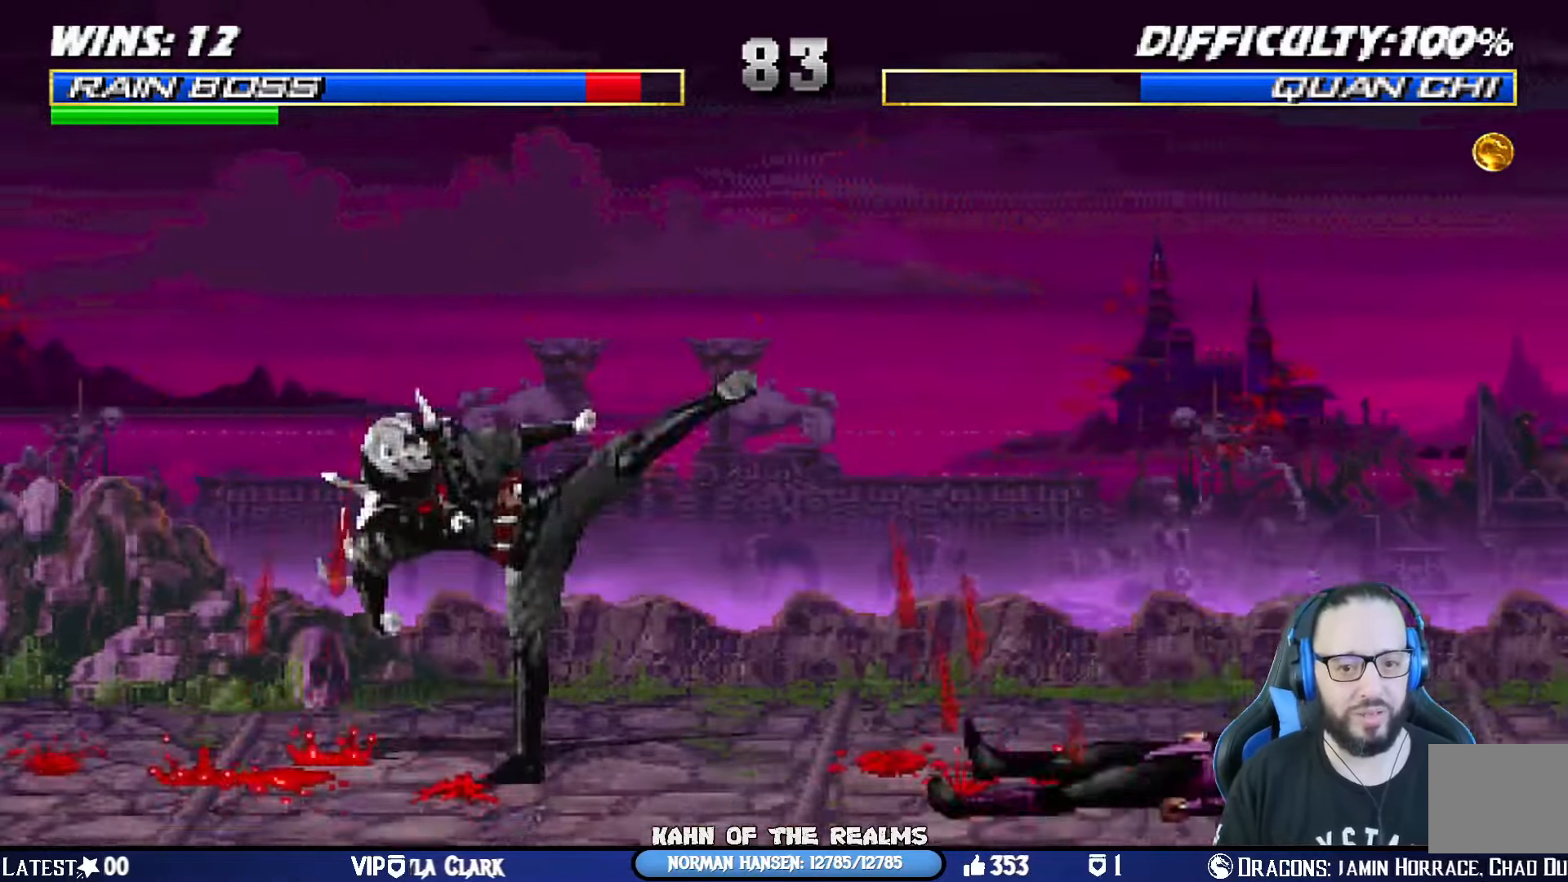
{"buttons": ["L1", "R1", "DPAD_DOWN", "DPAD_RIGHT"], "left_stick": "center", "right_stick": "center", "events": [[50, "DPAD_DOWN", "down"], [67, "DPAD_RIGHT", "down"], [67, "L1", "down"], [300, "DPAD_DOWN", "up"], [334, "DPAD_RIGHT", "up"], [350, "L1", "up"], [384, "DPAD_DOWN", "down"], [384, "L1", "down"], [400, "DPAD_RIGHT", "down"]]}
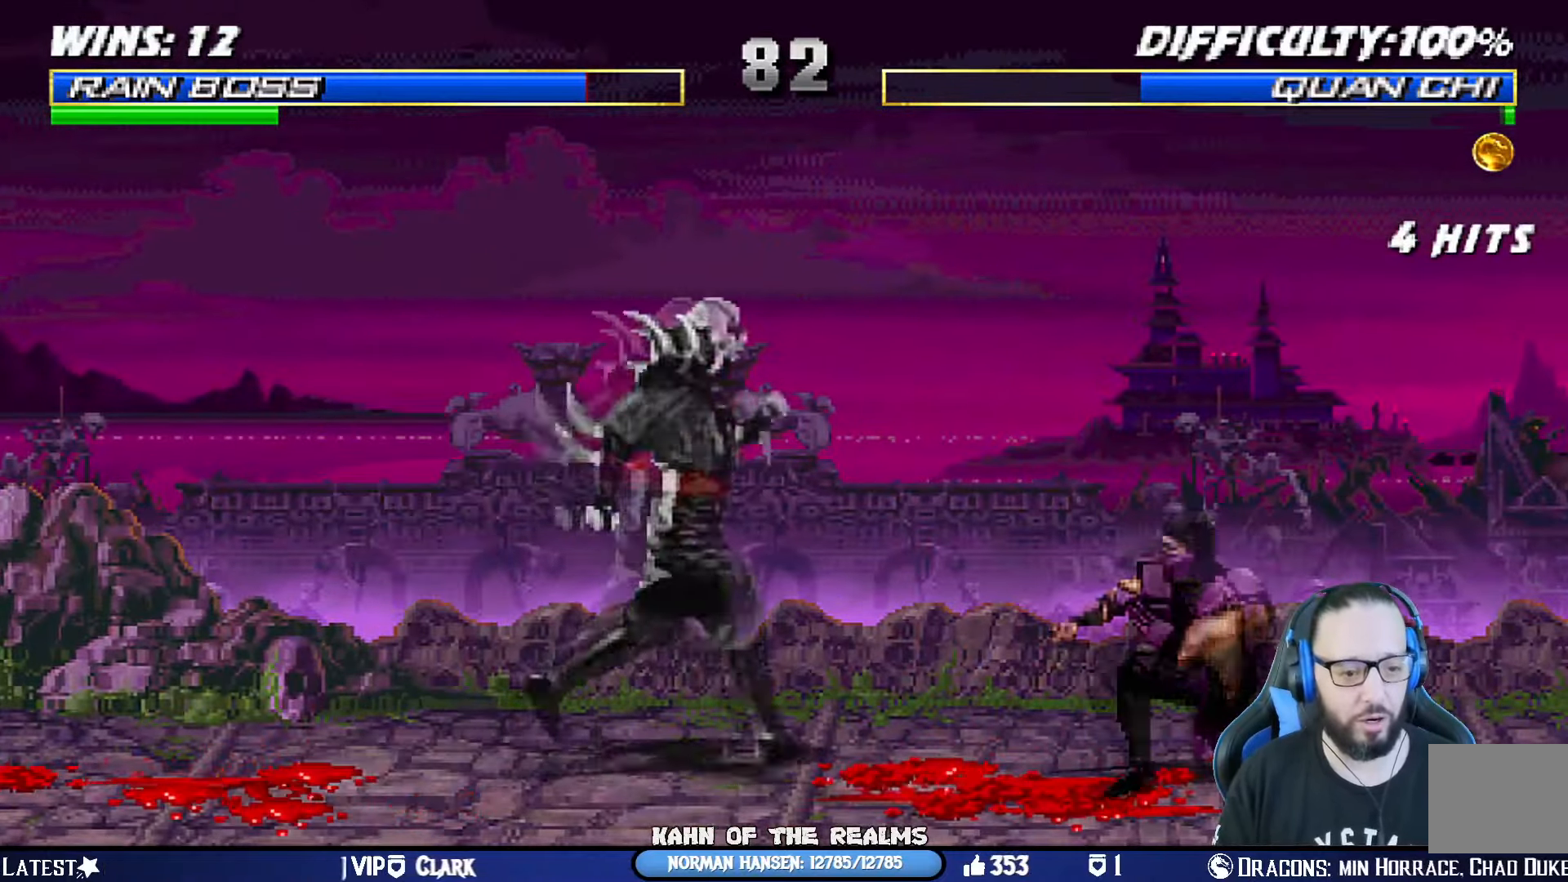
{"buttons": ["L1", "R1", "DPAD_DOWN", "DPAD_RIGHT"], "left_stick": "center", "right_stick": "center", "events": []}
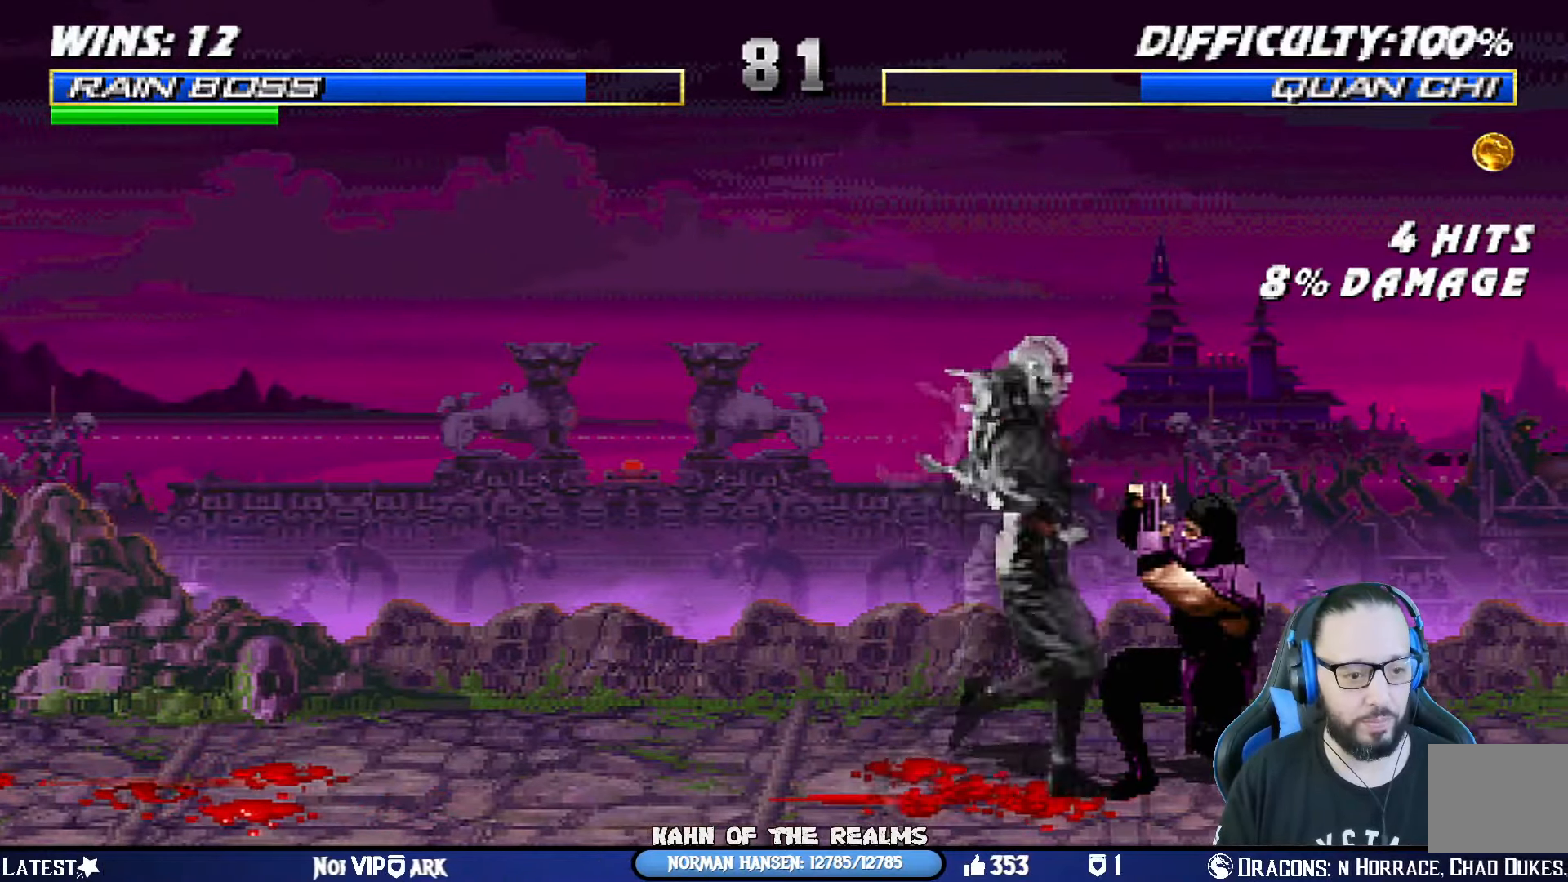
{"buttons": ["L1", "R1", "DPAD_DOWN", "DPAD_RIGHT"], "left_stick": "center", "right_stick": "center", "events": []}
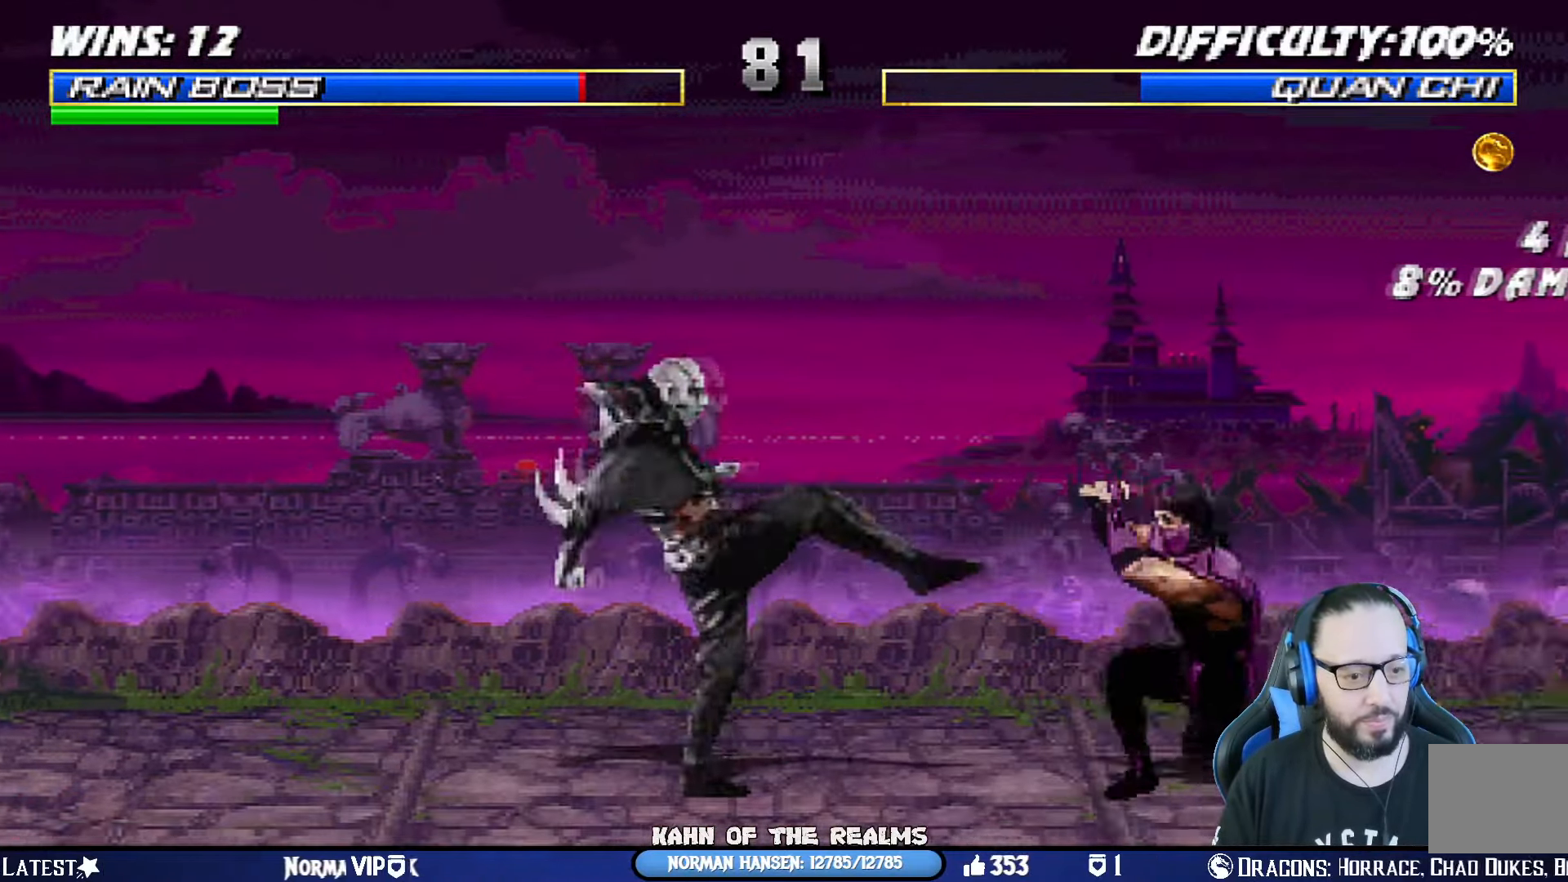
{"buttons": ["L1", "DPAD_UP", "DPAD_LEFT"], "left_stick": "center", "right_stick": "center", "events": [[100, "DPAD_DOWN", "up"], [150, "DPAD_RIGHT", "up"], [150, "L1", "up"], [166, "R1", "up"], [283, "DPAD_LEFT", "down"], [300, "DPAD_UP", "down"], [300, "L1", "down"]]}
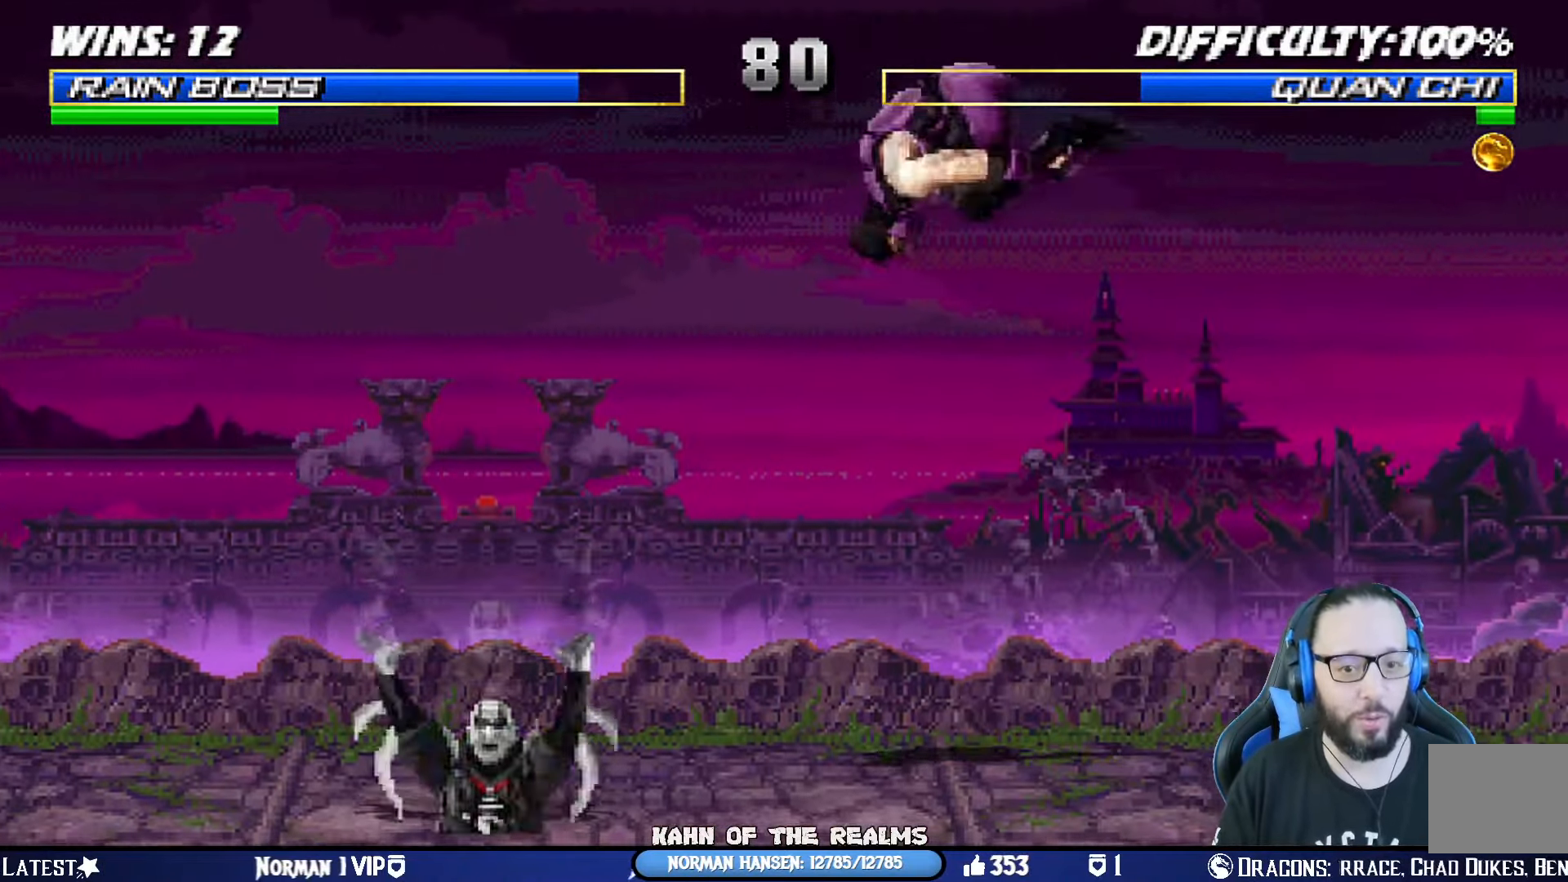
{"buttons": ["L1", "R1", "DPAD_DOWN", "DPAD_RIGHT"], "left_stick": "center", "right_stick": "center"}
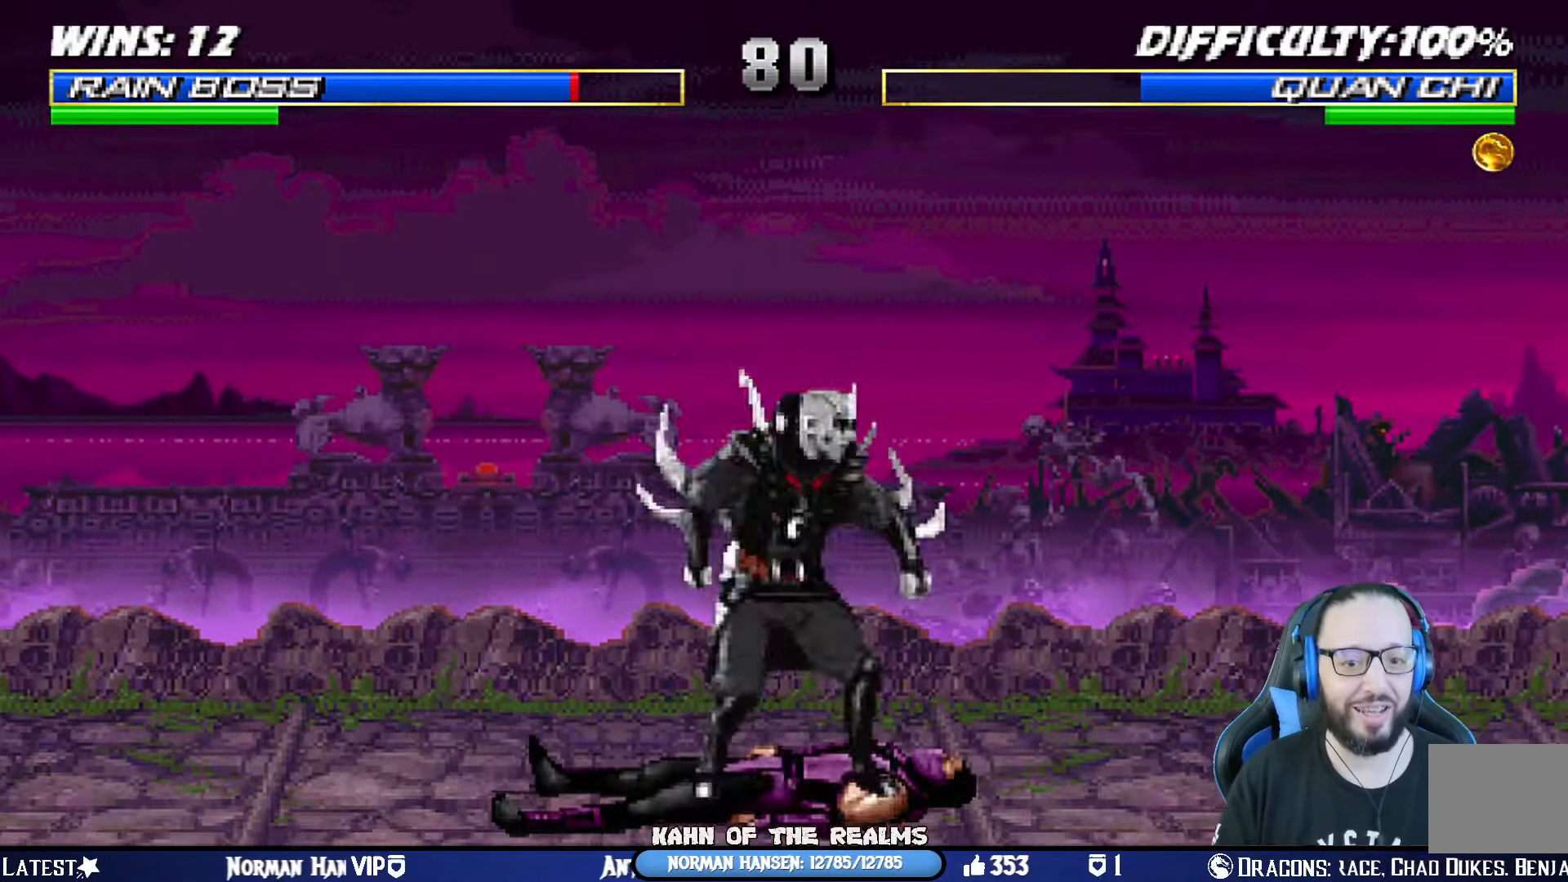
{"buttons": [], "left_stick": "center", "right_stick": "center", "events": [[66, "CROSS", "down"], [66, "SQUARE", "down"], [83, "CIRCLE", "down"], [100, "TRIANGLE", "down"], [116, "CROSS", "up"], [216, "CIRCLE", "up"], [216, "DPAD_DOWN", "up"], [216, "DPAD_RIGHT", "up"], [216, "TRIANGLE", "up"], [233, "SQUARE", "up"], [250, "R1", "up"], [283, "L1", "up"]]}
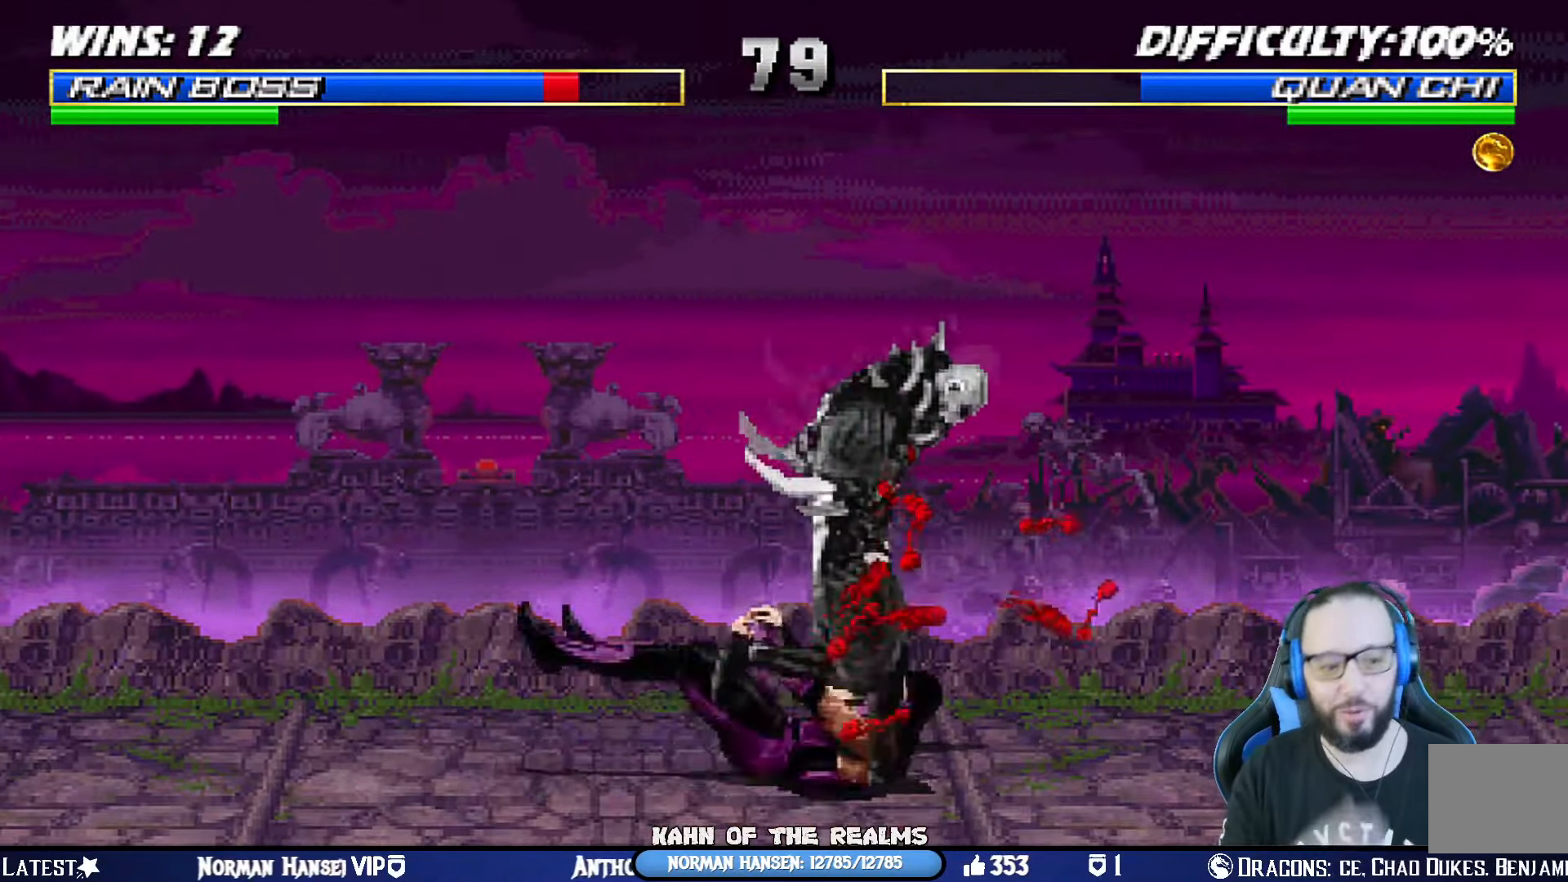
{"buttons": [], "left_stick": "center", "right_stick": "center", "events": []}
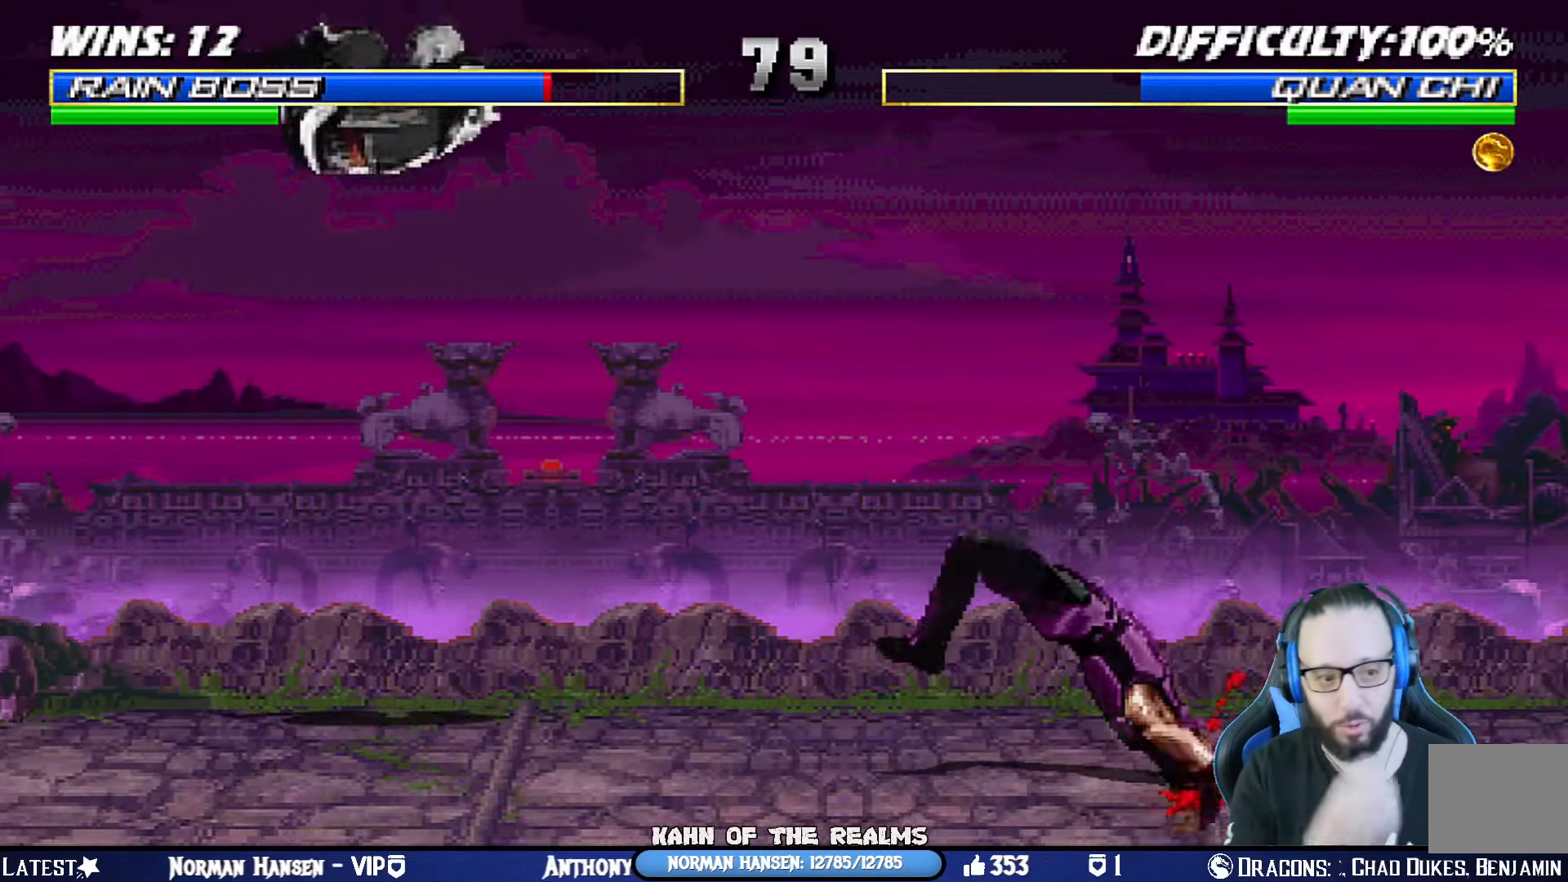
{"buttons": ["L1", "R1", "DPAD_DOWN", "DPAD_RIGHT"], "left_stick": "center", "right_stick": "center", "events": [[300, "L1", "down"], [317, "DPAD_RIGHT", "down"], [350, "DPAD_DOWN", "down"], [434, "R1", "down"]]}
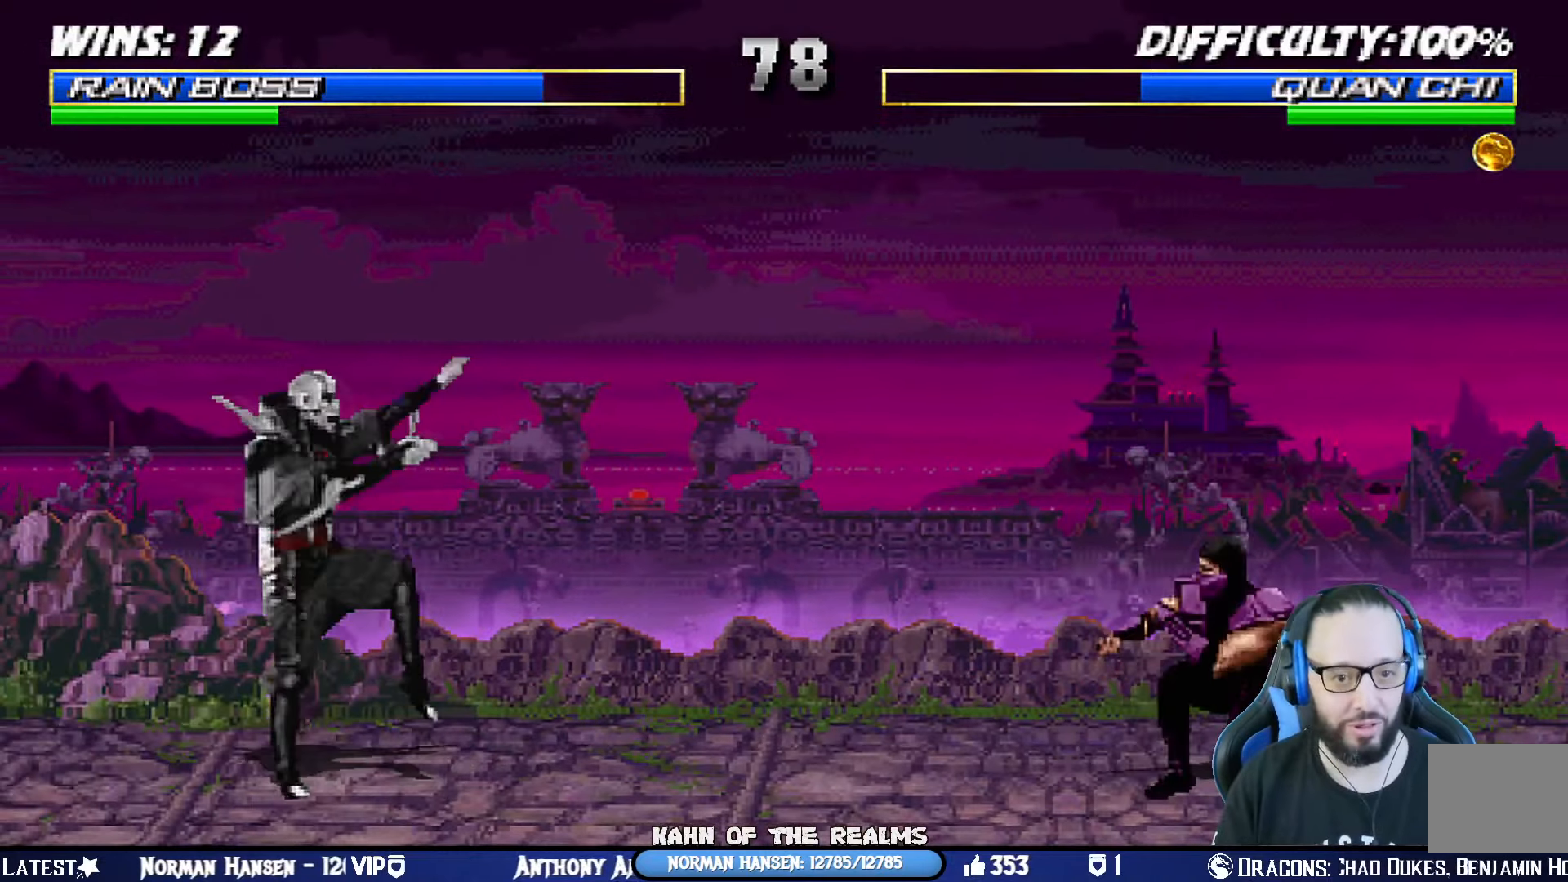
{"buttons": ["L1", "R1", "DPAD_DOWN", "DPAD_RIGHT"], "left_stick": "center", "right_stick": "center", "events": []}
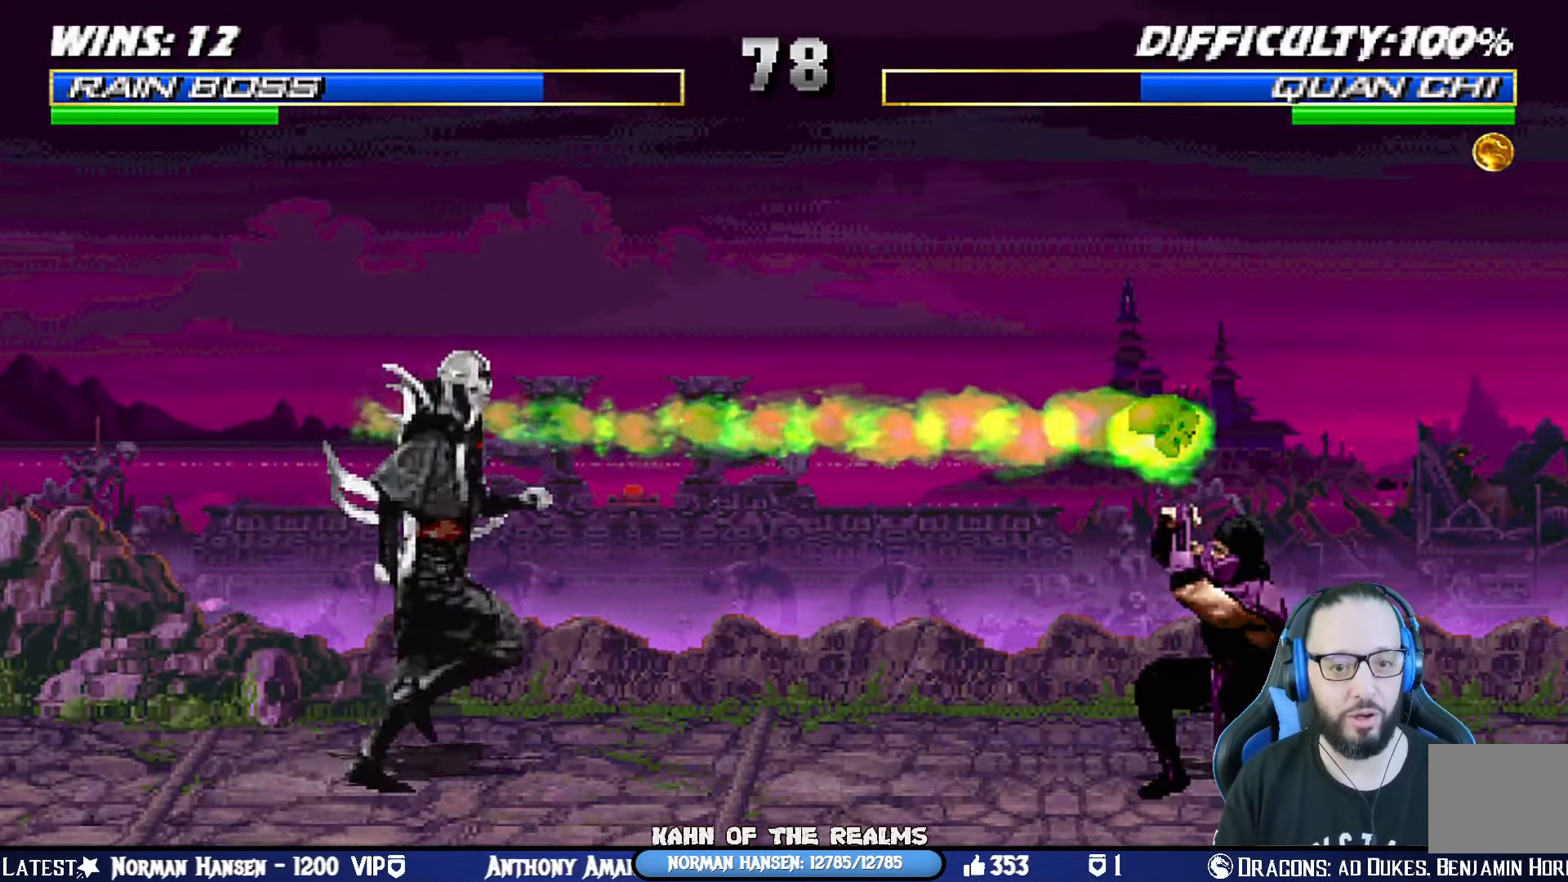
{"buttons": ["L1", "DPAD_UP", "DPAD_LEFT"], "left_stick": "center", "right_stick": "center", "events": [[50, "DPAD_DOWN", "up"], [100, "DPAD_RIGHT", "up"], [133, "L1", "up"], [200, "R1", "up"], [267, "DPAD_LEFT", "down"], [267, "DPAD_UP", "down"], [267, "L1", "down"]]}
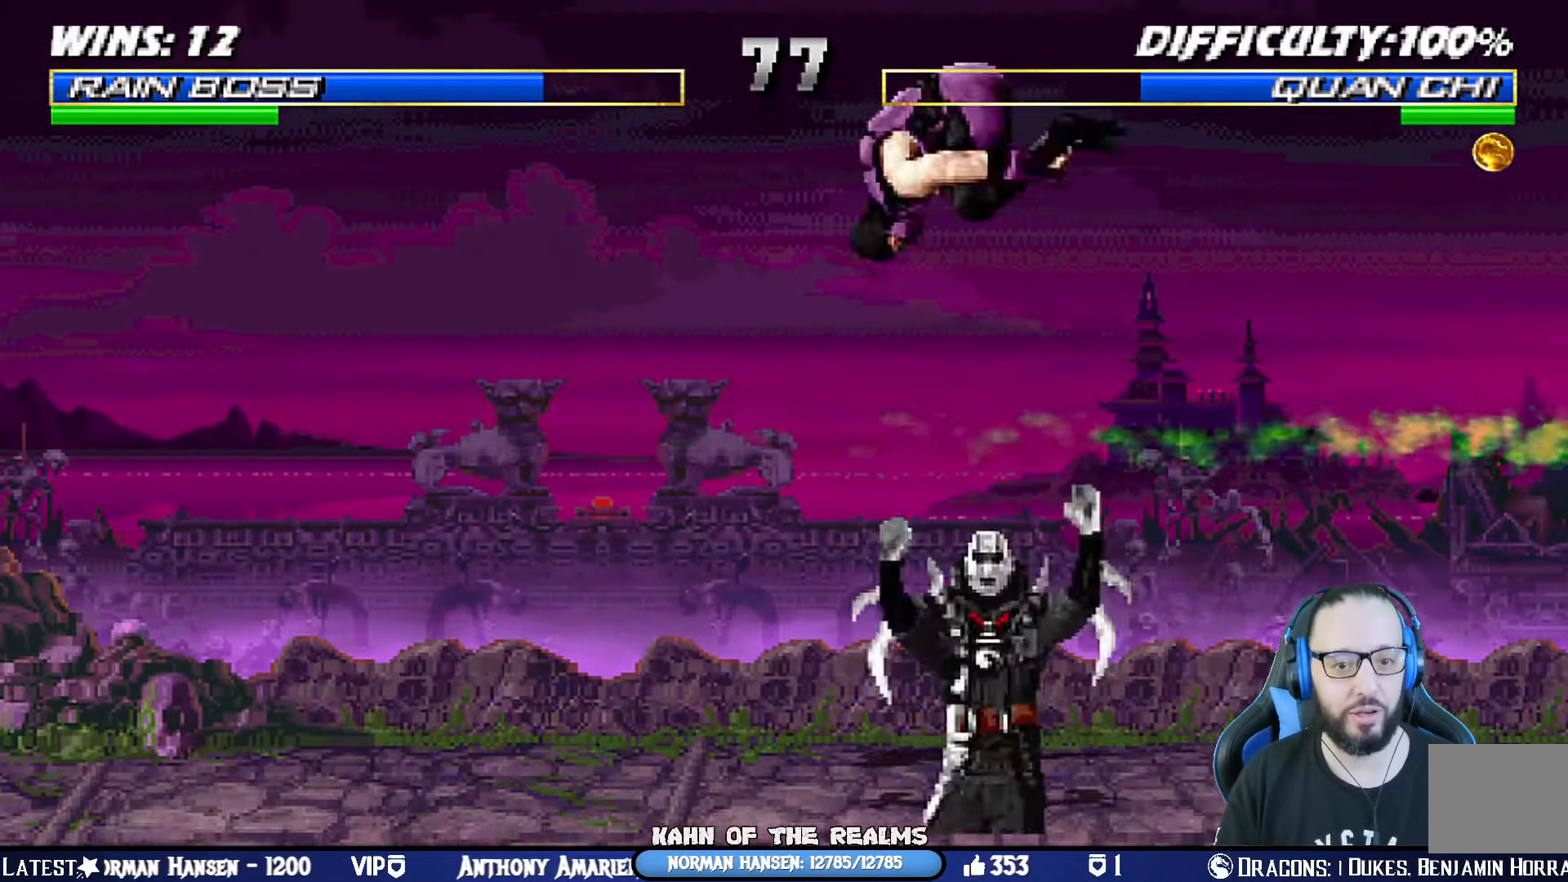
{"buttons": ["CIRCLE", "TRIANGLE", "R1", "DPAD_DOWN"], "left_stick": "center", "right_stick": "center", "events": [[16, "DPAD_LEFT", "up"], [16, "DPAD_UP", "up"], [100, "DPAD_LEFT", "down"], [116, "SQUARE", "down"], [216, "SQUARE", "up"], [267, "CIRCLE", "down"], [283, "TRIANGLE", "down"], [367, "DPAD_LEFT", "up"], [383, "R1", "down"], [400, "L1", "up"], [483, "DPAD_DOWN", "down"]]}
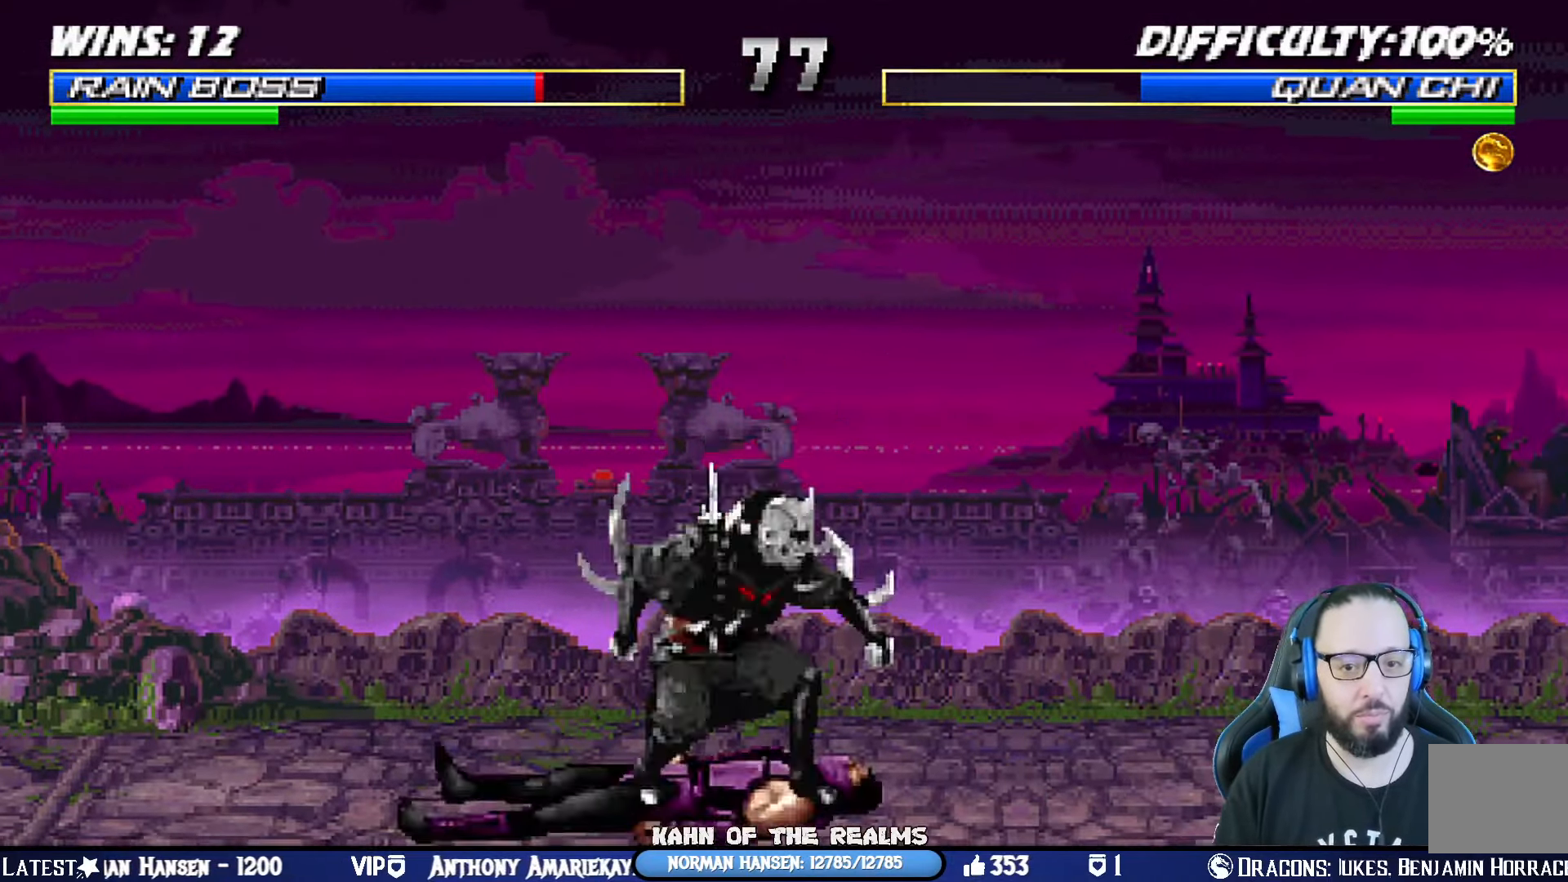
{"buttons": ["CROSS", "SQUARE", "L1", "R1", "DPAD_DOWN", "DPAD_RIGHT"], "left_stick": "center", "right_stick": "center", "events": [[33, "DPAD_DOWN", "up"], [50, "TRIANGLE", "up"], [100, "CIRCLE", "up"], [117, "R1", "up"], [184, "CROSS", "down"], [200, "DPAD_DOWN", "down"], [200, "R1", "down"], [200, "SQUARE", "down"], [217, "L1", "down"], [234, "CIRCLE", "down"], [250, "TRIANGLE", "down"], [267, "DPAD_RIGHT", "down"], [284, "CROSS", "up"], [384, "SQUARE", "up"], [400, "CIRCLE", "up"], [400, "TRIANGLE", "up"], [451, "L1", "up"], [451, "R1", "up"], [484, "DPAD_DOWN", "up"], [501, "CROSS", "down"], [501, "DPAD_DOWN", "down"], [501, "L1", "down"], [501, "R1", "down"], [501, "SQUARE", "down"]]}
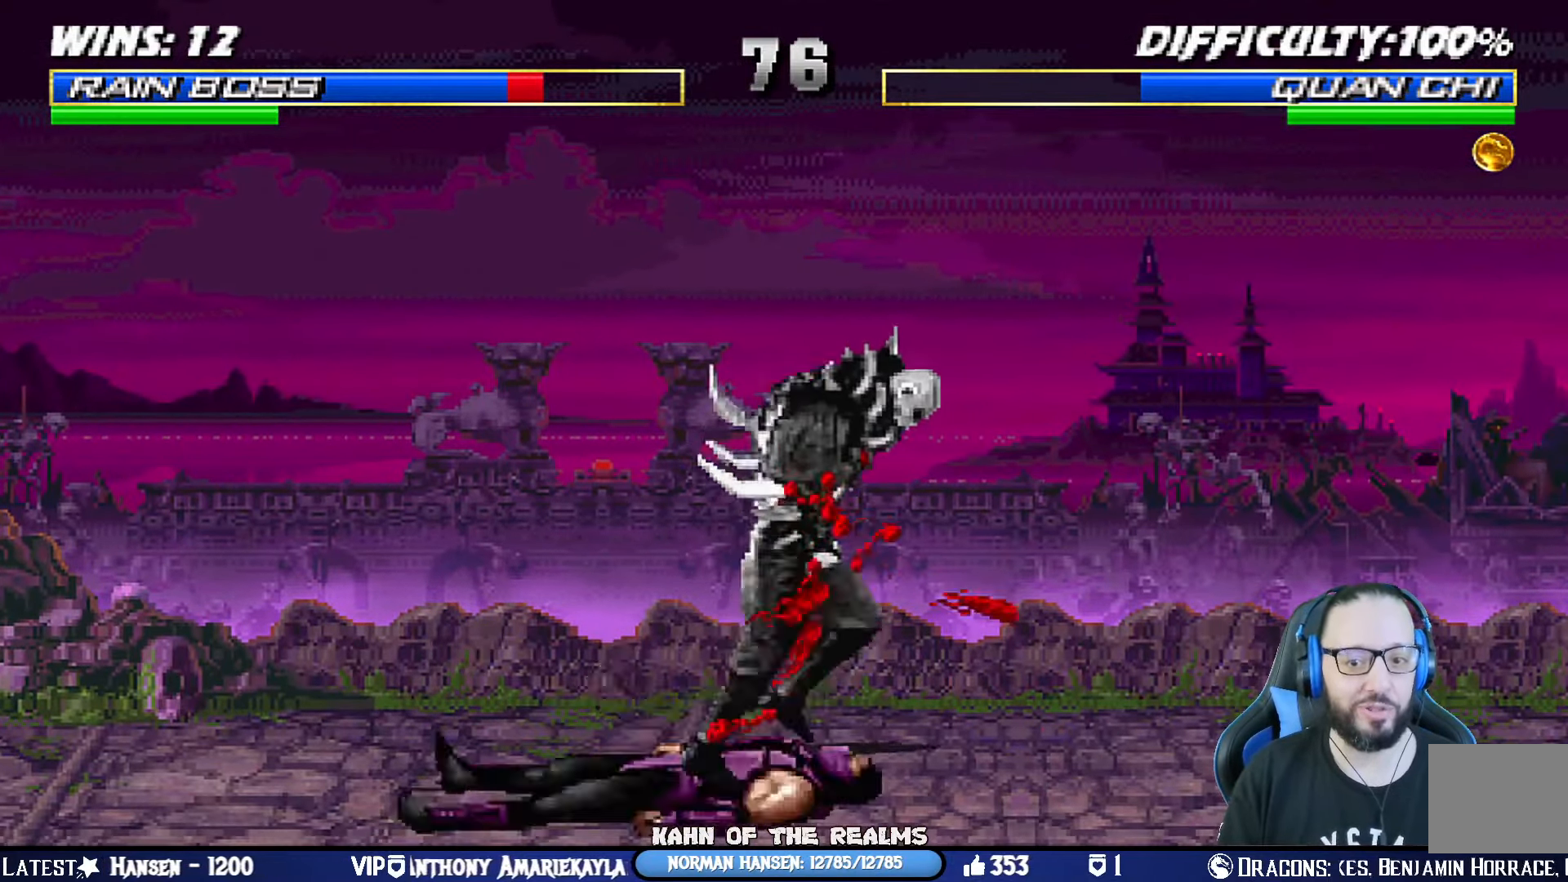
{"buttons": [], "left_stick": "center", "right_stick": "center", "events": [[33, "CIRCLE", "down"], [50, "TRIANGLE", "down"], [83, "CROSS", "up"], [183, "SQUARE", "up"], [200, "CIRCLE", "up"], [200, "TRIANGLE", "up"], [216, "R1", "up"], [250, "DPAD_DOWN", "up"], [250, "L1", "up"], [267, "DPAD_RIGHT", "up"]]}
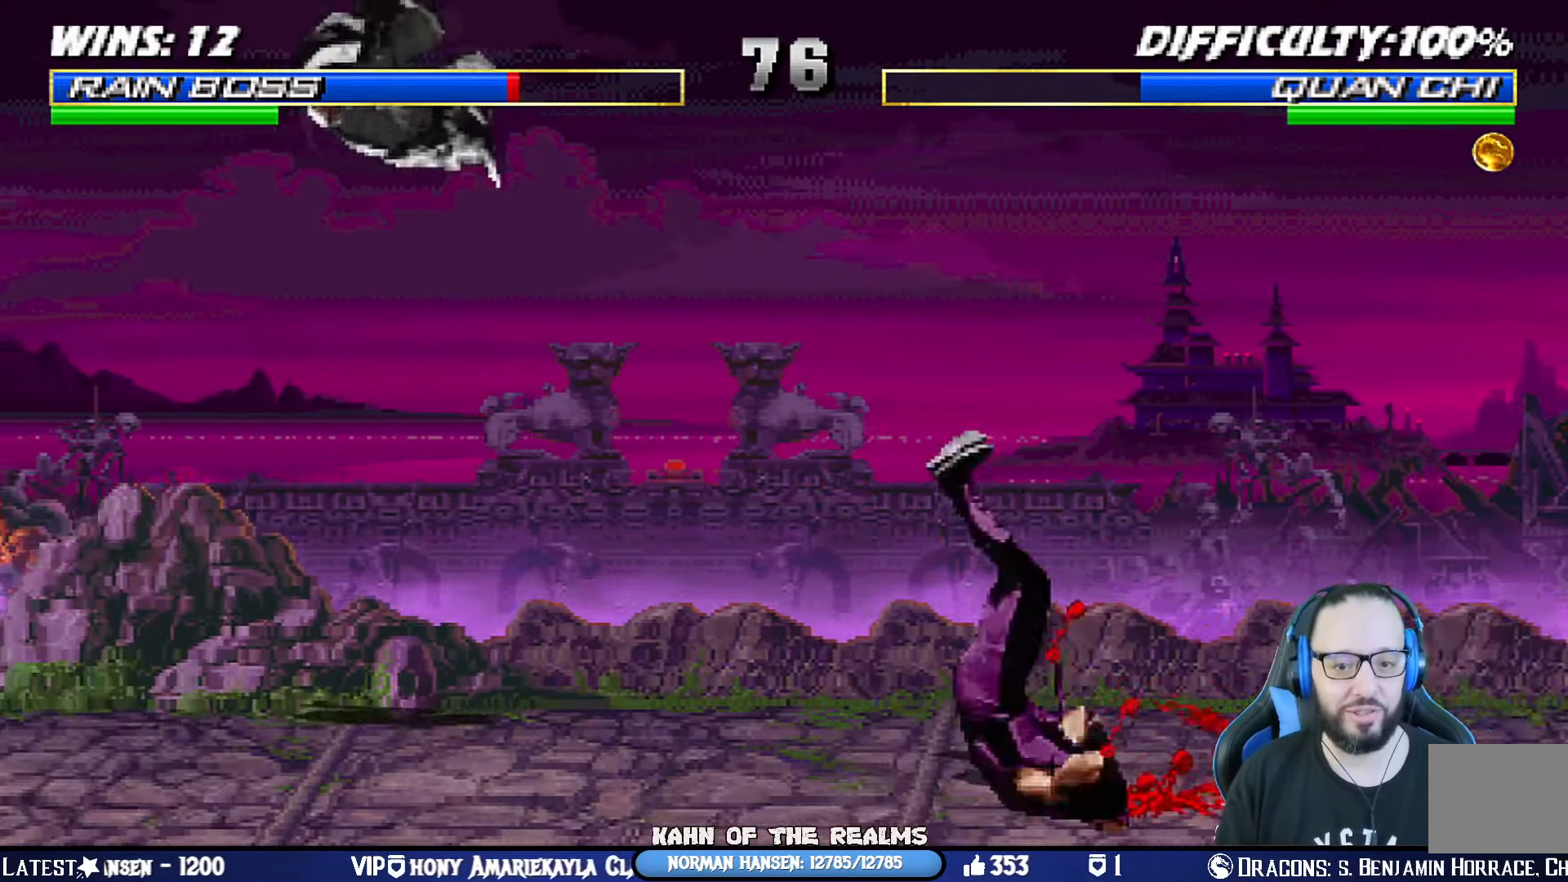
{"buttons": ["TRIANGLE", "L1"], "left_stick": "center", "right_stick": "center", "events": [[117, "DPAD_LEFT", "down"], [117, "L1", "down"], [150, "DPAD_UP", "down"], [417, "TRIANGLE", "down"], [484, "DPAD_LEFT", "up"], [484, "DPAD_UP", "up"]]}
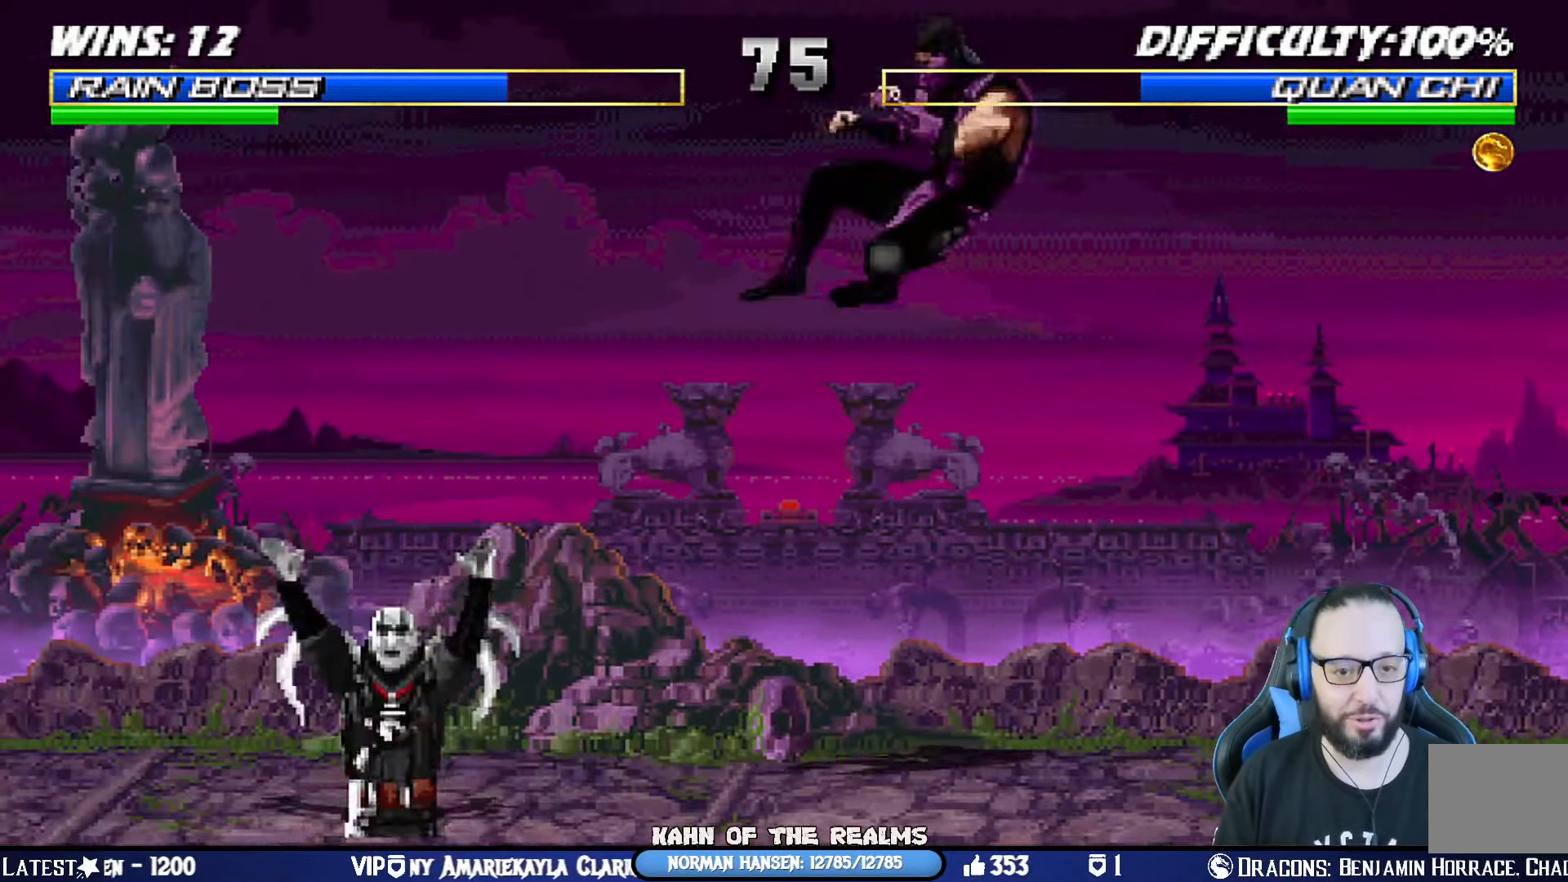
{"buttons": ["R1"], "left_stick": "center", "right_stick": "center", "events": [[16, "L1", "up"], [16, "TRIANGLE", "up"], [83, "TRIANGLE", "down"], [166, "TRIANGLE", "up"], [183, "R1", "down"]]}
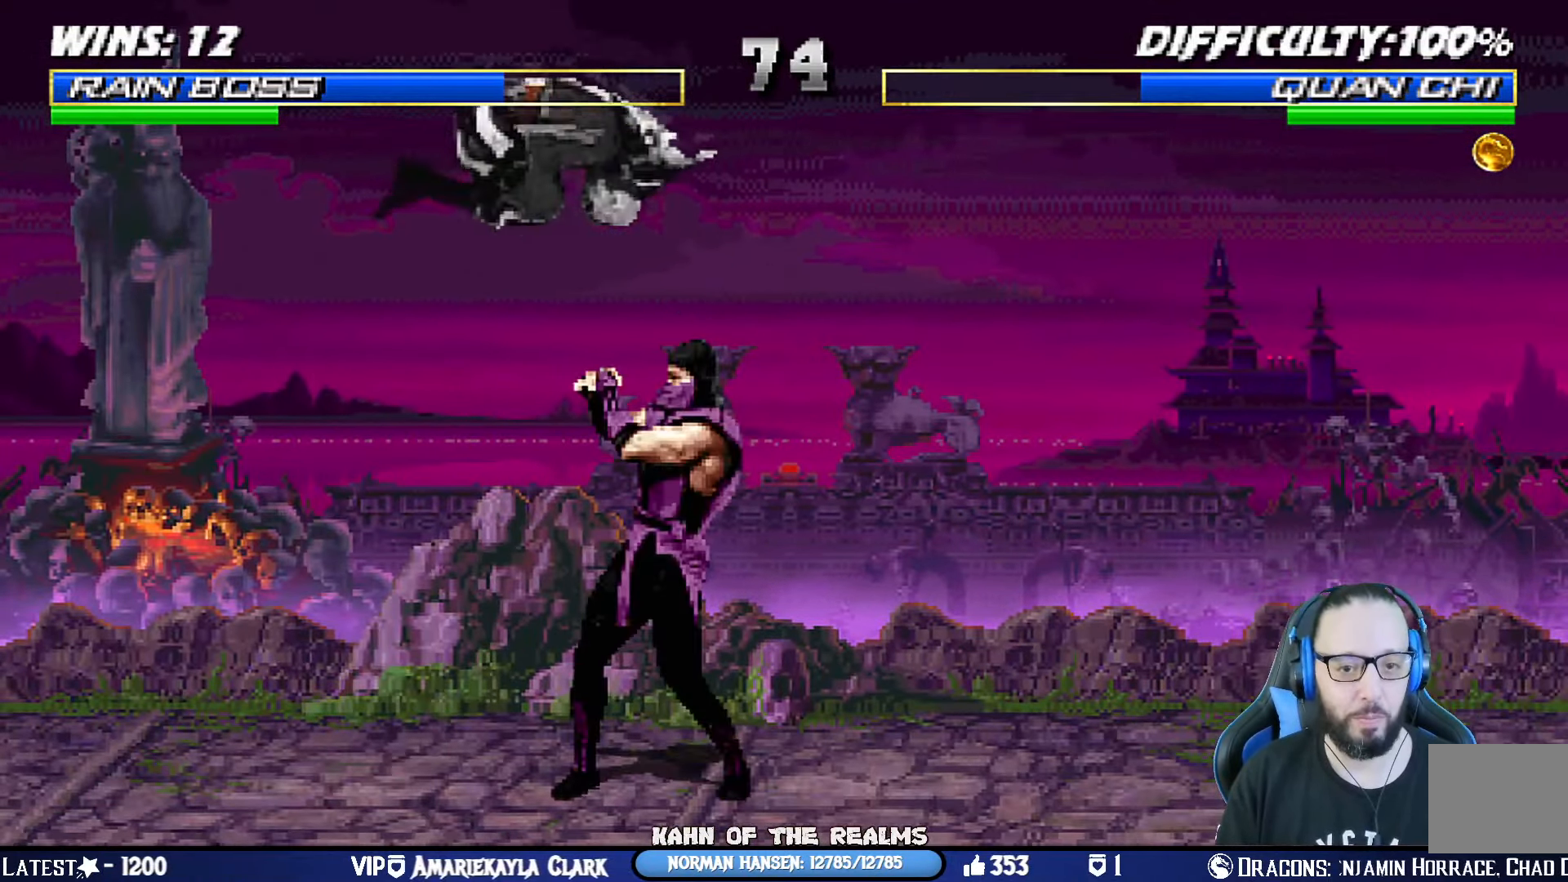
{"buttons": ["SQUARE", "L1", "DPAD_DOWN"], "left_stick": "center", "right_stick": "center", "events": [[134, "R1", "up"], [250, "DPAD_DOWN", "down"], [250, "L1", "down"], [350, "SQUARE", "down"], [451, "SQUARE", "up"], [484, "SQUARE", "down"]]}
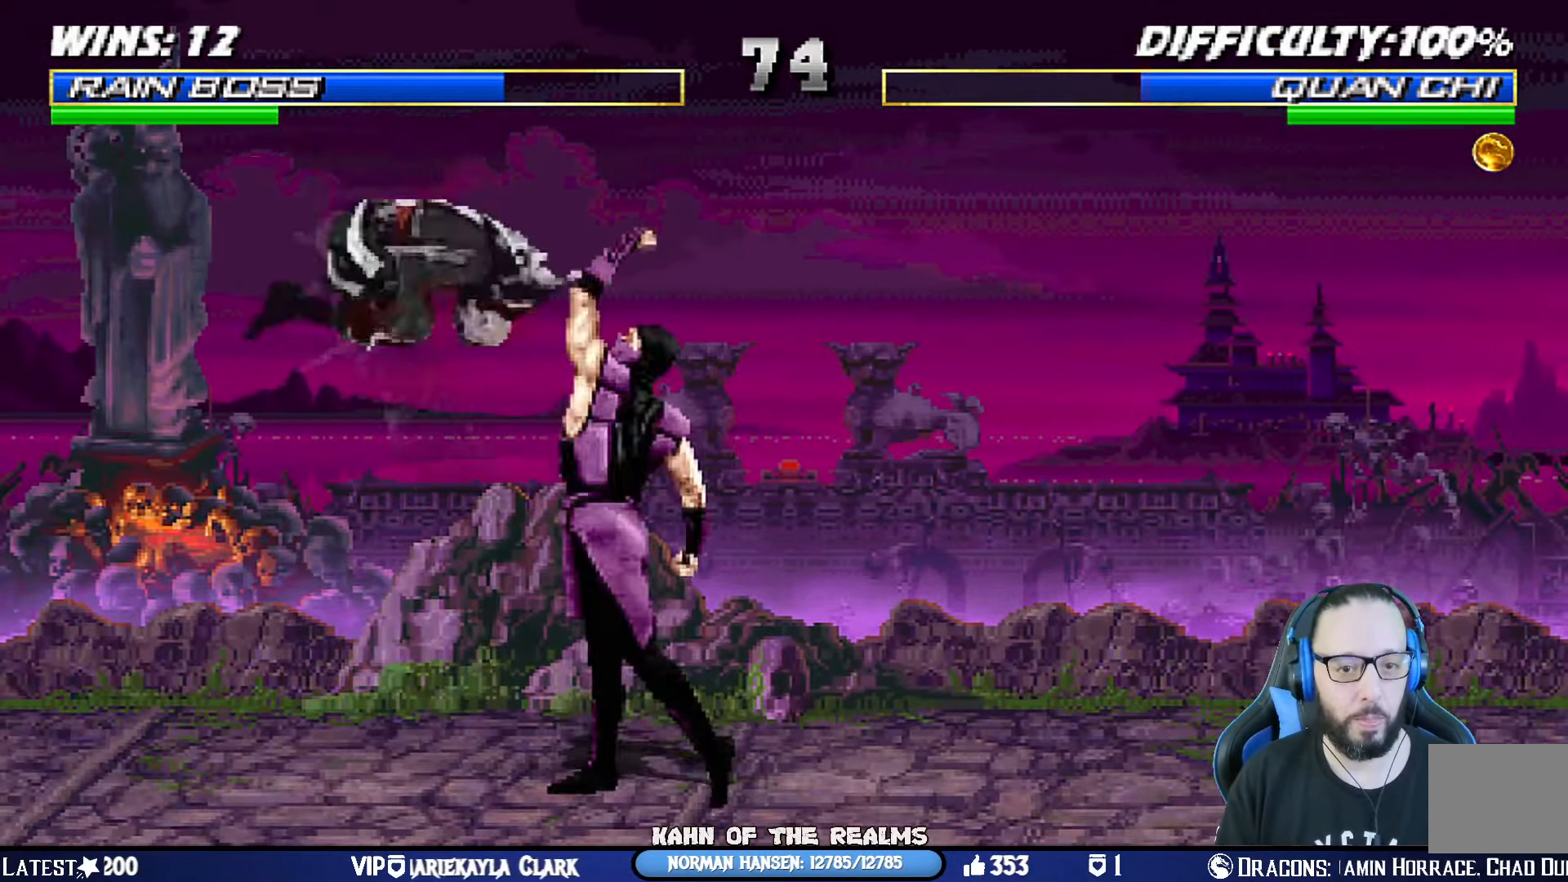
{"buttons": [], "left_stick": "center", "right_stick": "center", "events": [[66, "DPAD_RIGHT", "down"], [100, "DPAD_RIGHT", "up"], [116, "DPAD_DOWN", "up"], [150, "L1", "up"], [217, "SQUARE", "up"]]}
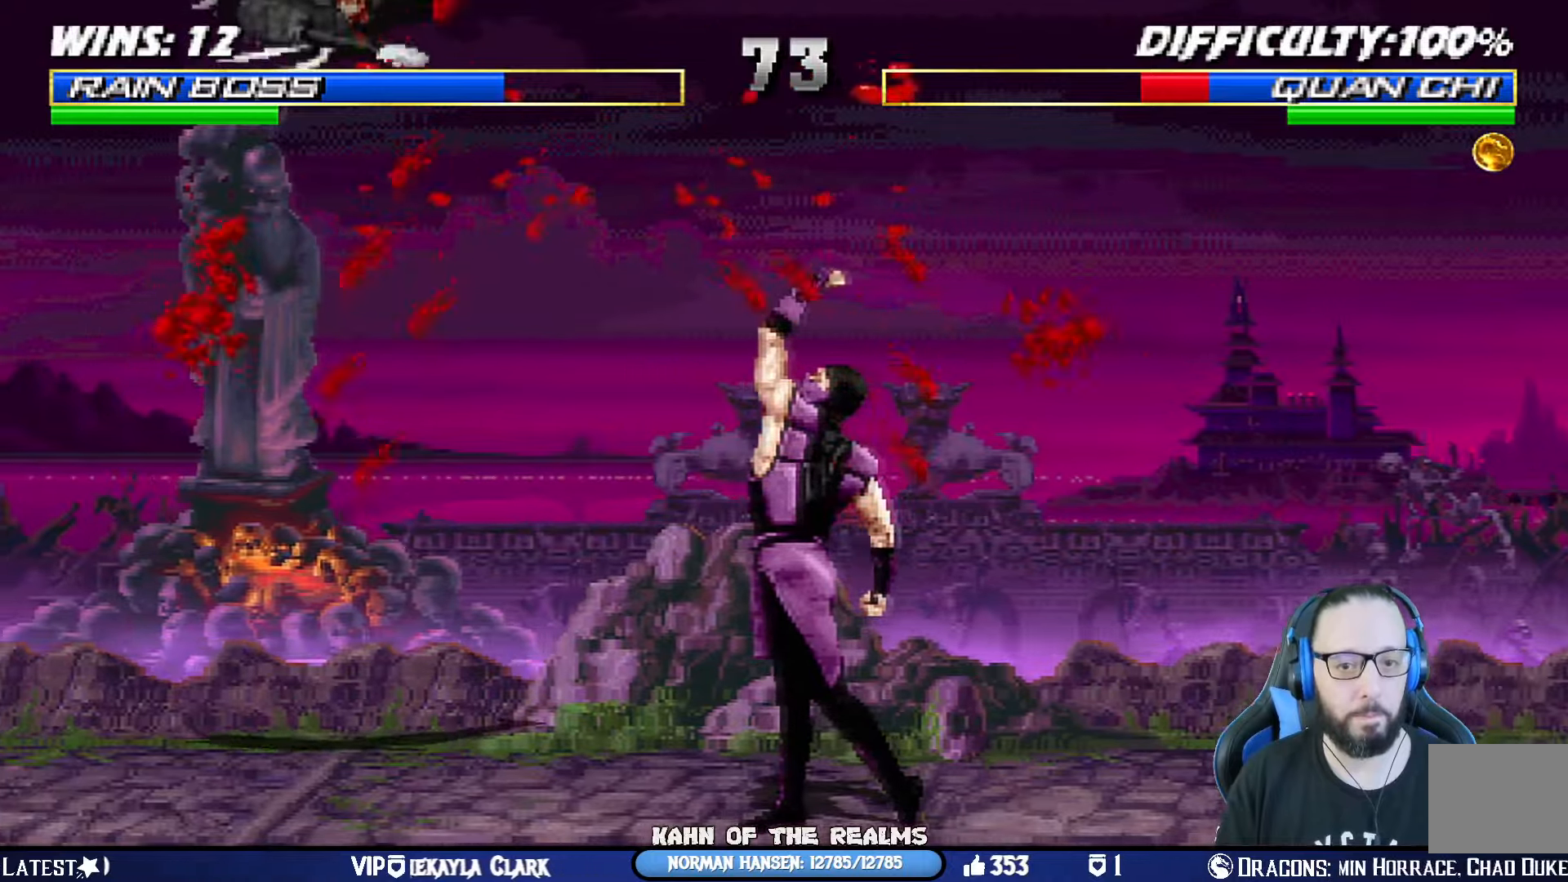
{"buttons": [], "left_stick": "center", "right_stick": "center", "events": []}
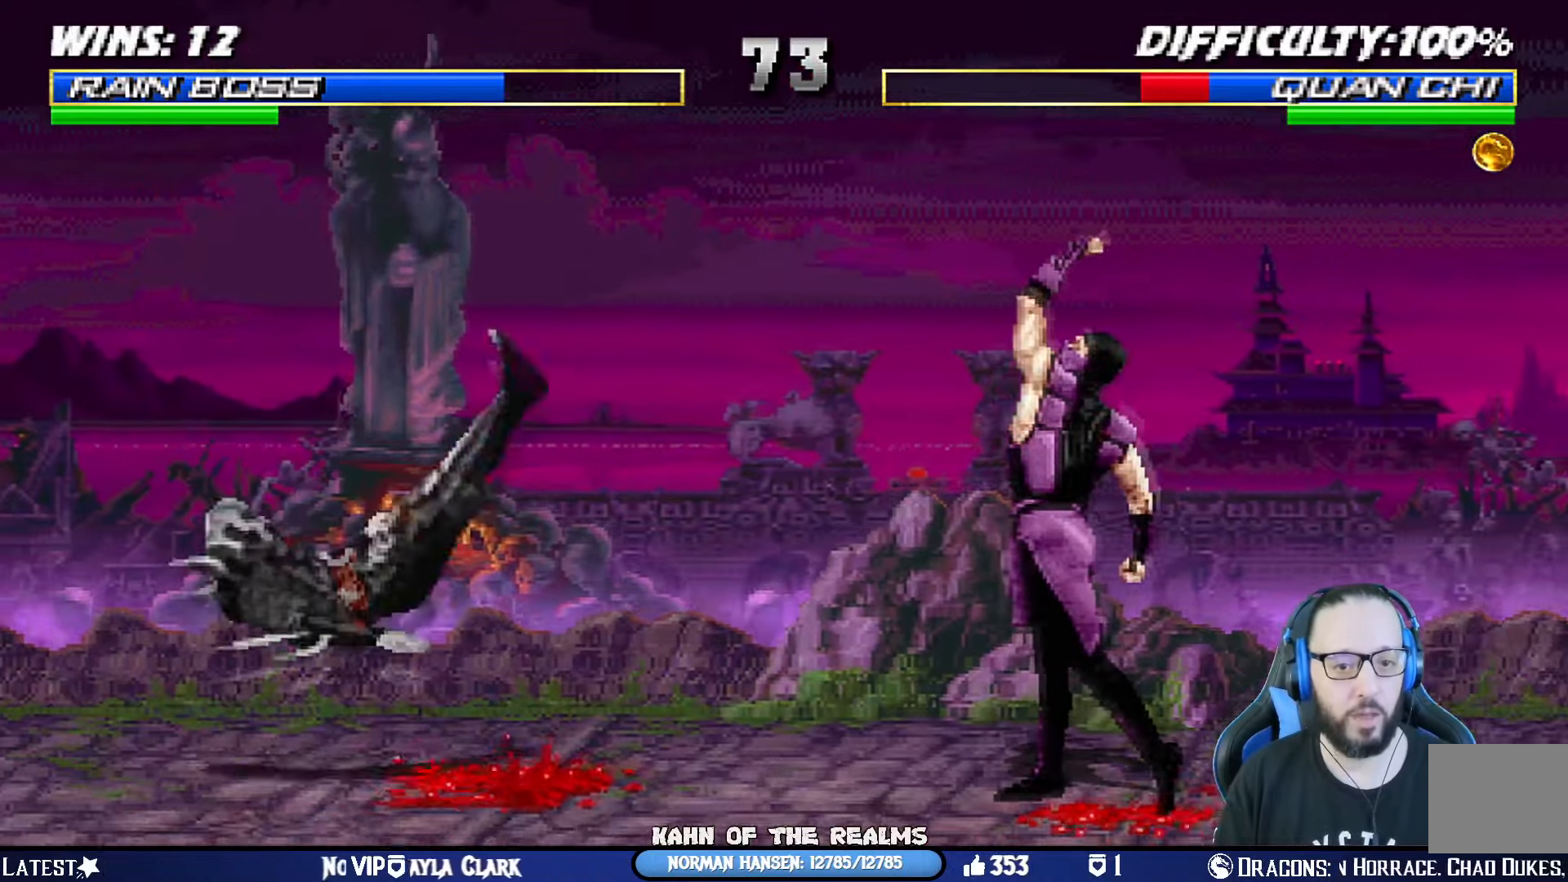
{"buttons": ["L1", "DPAD_UP"], "left_stick": "center", "right_stick": "center", "events": [[233, "DPAD_LEFT", "down"], [250, "L1", "down"], [267, "DPAD_UP", "down"], [500, "DPAD_LEFT", "up"]]}
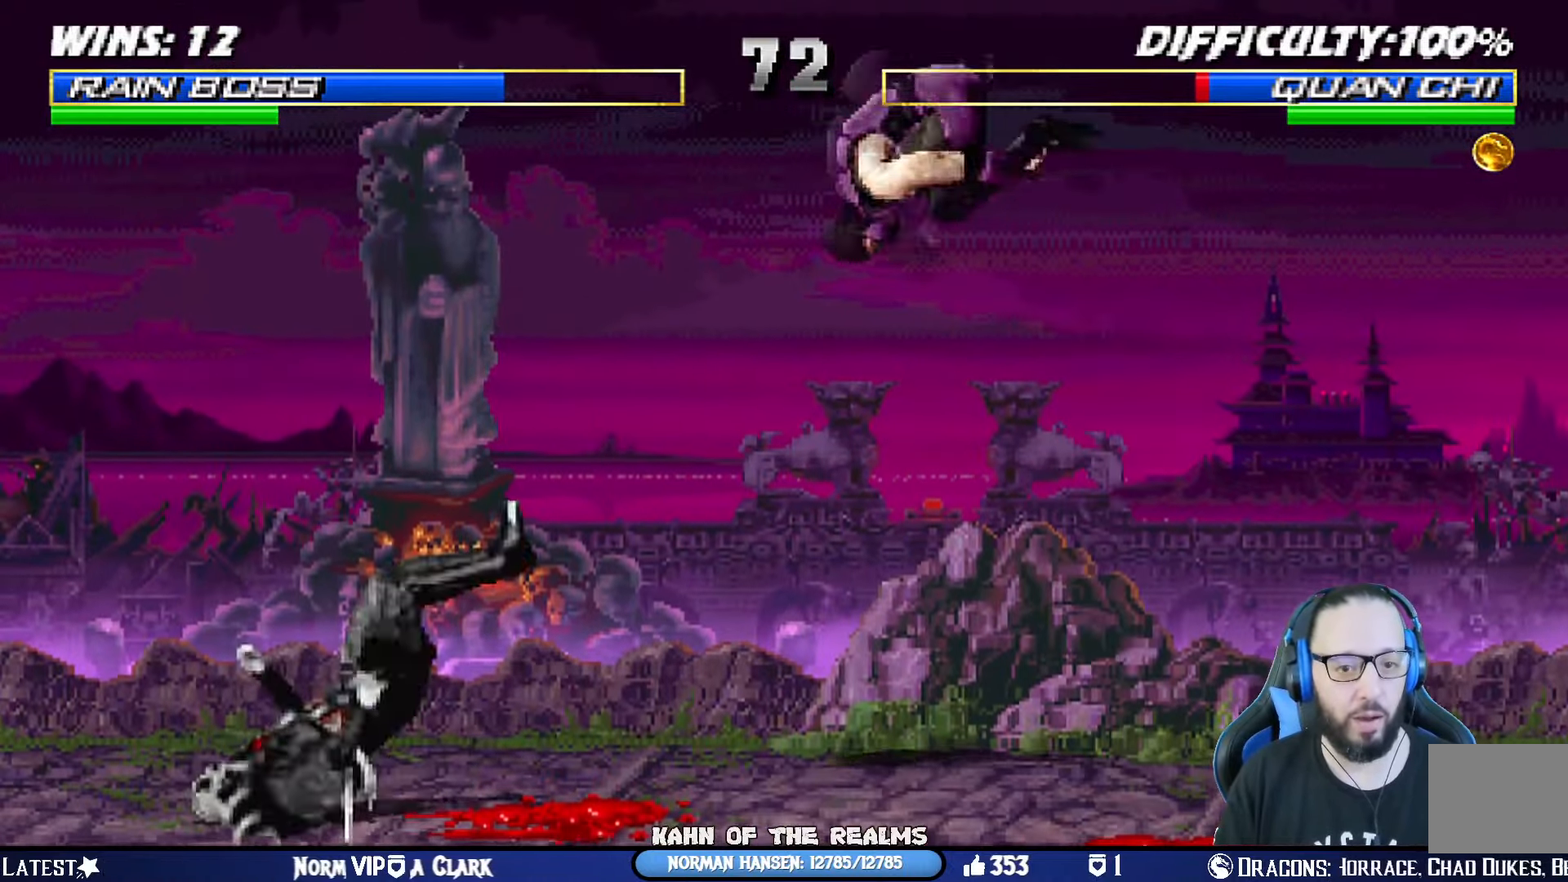
{"buttons": ["R1"], "left_stick": "center", "right_stick": "center", "events": [[17, "DPAD_UP", "up"], [34, "L1", "up"], [34, "TRIANGLE", "down"], [134, "TRIANGLE", "up"], [167, "R1", "down"]]}
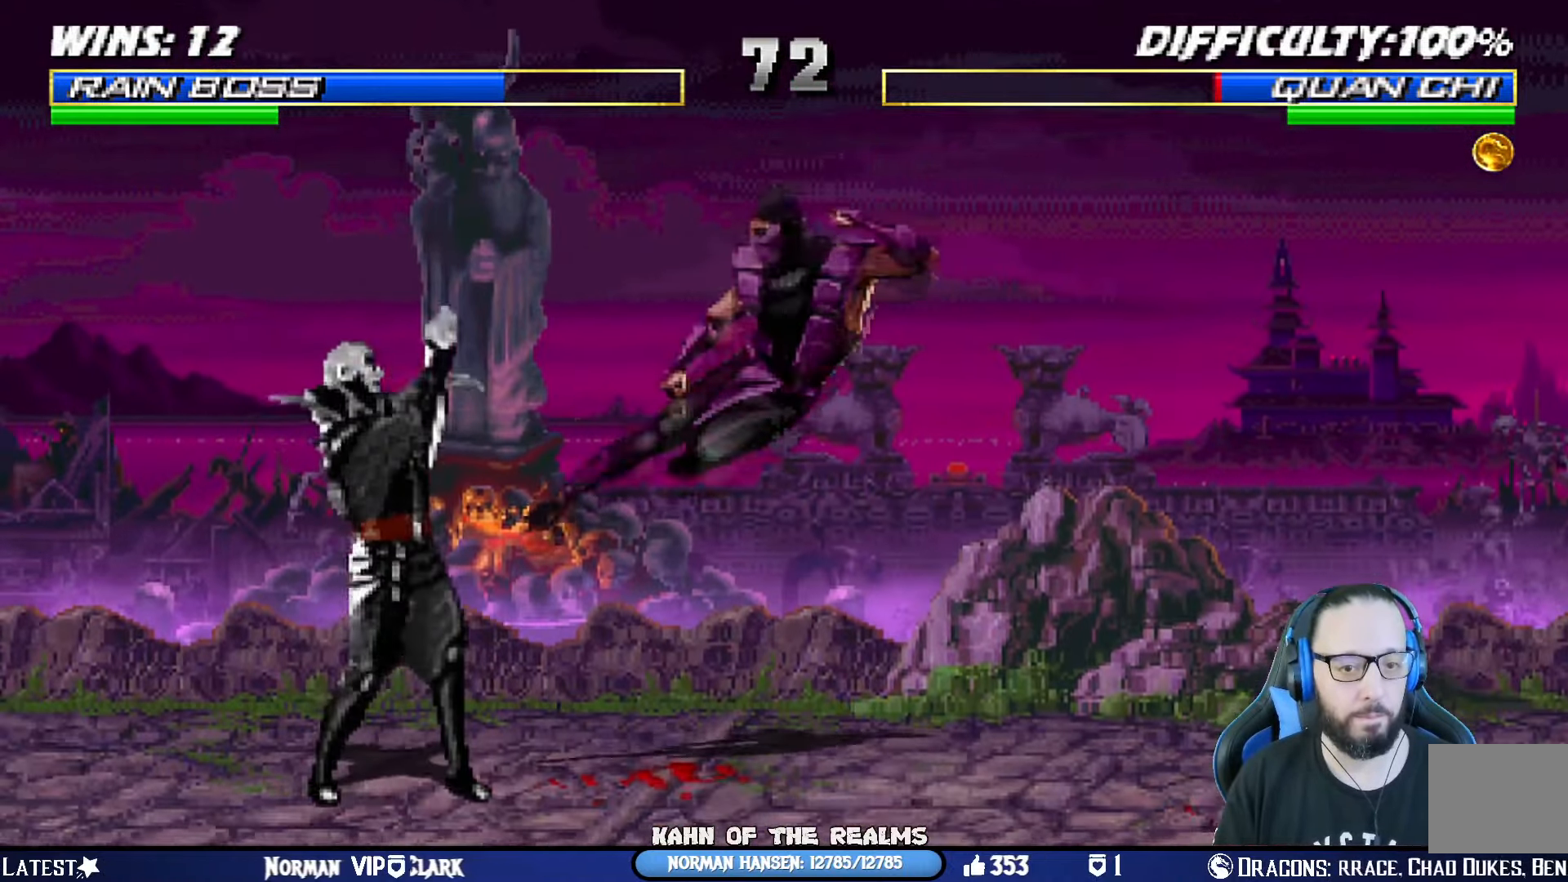
{"buttons": ["SQUARE", "L1"], "left_stick": "center", "right_stick": "center", "events": [[100, "L1", "down"], [100, "R1", "up"], [117, "DPAD_LEFT", "down"], [117, "DPAD_UP", "down"], [467, "DPAD_LEFT", "up"], [467, "DPAD_UP", "up"], [484, "SQUARE", "down"]]}
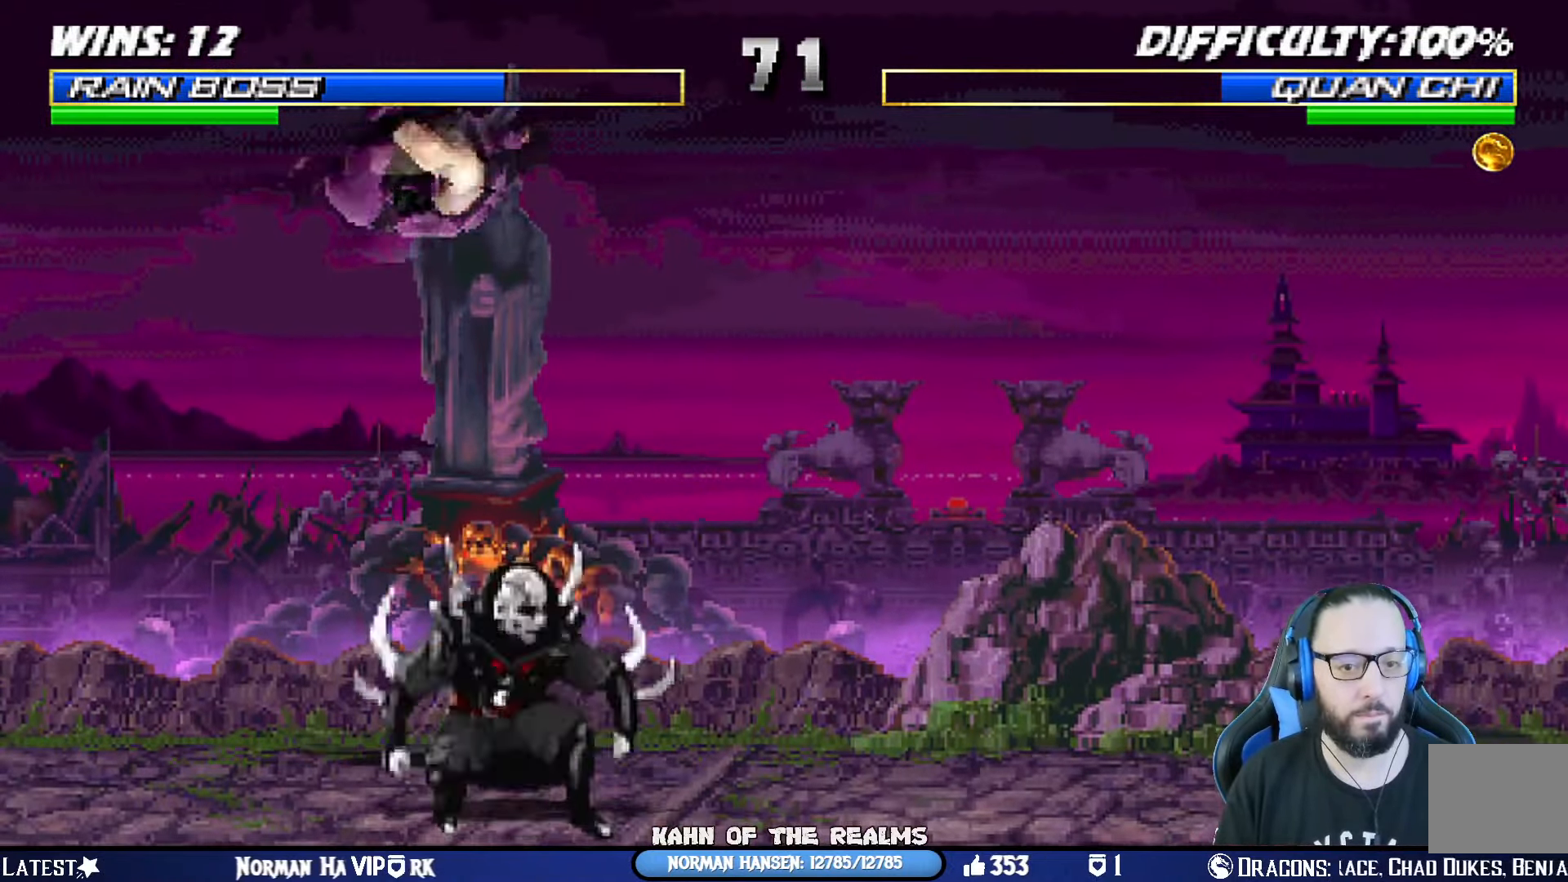
{"buttons": ["L1", "DPAD_UP", "DPAD_LEFT"], "left_stick": "center", "right_stick": "center", "events": [[34, "DPAD_LEFT", "down"], [84, "SQUARE", "up"], [167, "CIRCLE", "down"], [167, "TRIANGLE", "down"], [201, "DPAD_UP", "down"], [217, "CIRCLE", "up"], [217, "TRIANGLE", "up"], [284, "CIRCLE", "down"], [284, "TRIANGLE", "down"], [367, "CIRCLE", "up"], [384, "TRIANGLE", "up"], [434, "CIRCLE", "down"], [434, "TRIANGLE", "down"], [501, "CIRCLE", "up"], [501, "TRIANGLE", "up"]]}
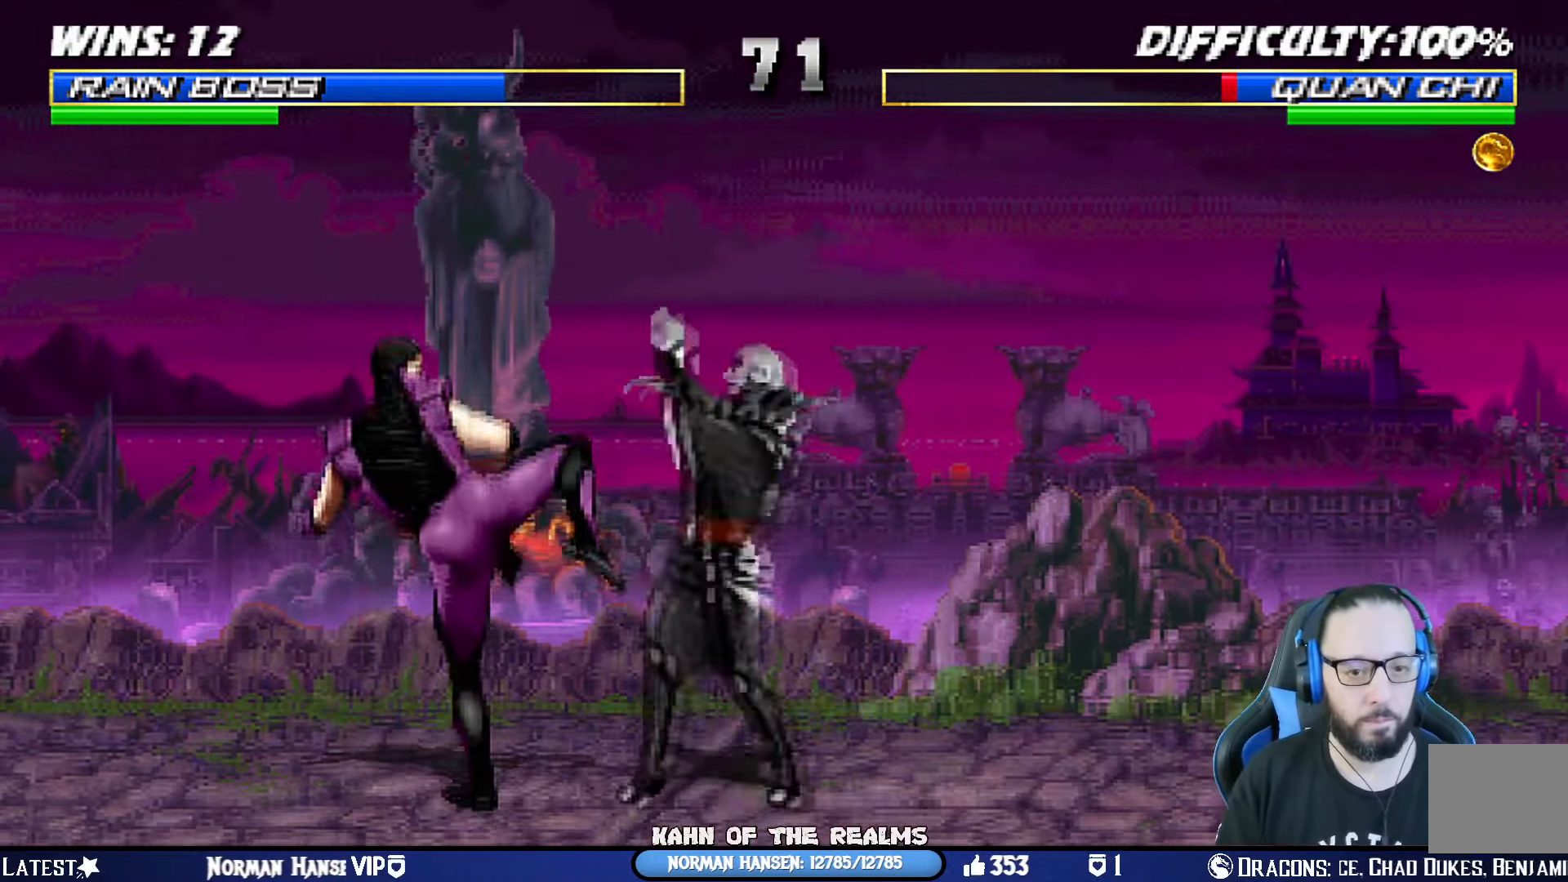
{"buttons": ["L1", "DPAD_UP", "DPAD_LEFT"], "left_stick": "center", "right_stick": "center", "events": [[67, "TRIANGLE", "down"], [83, "CIRCLE", "down"], [167, "CIRCLE", "up"], [167, "TRIANGLE", "up"], [217, "CIRCLE", "down"], [217, "TRIANGLE", "down"], [317, "CIRCLE", "up"], [317, "TRIANGLE", "up"], [350, "TRIANGLE", "down"], [367, "CIRCLE", "down"], [450, "CIRCLE", "up"], [467, "TRIANGLE", "up"]]}